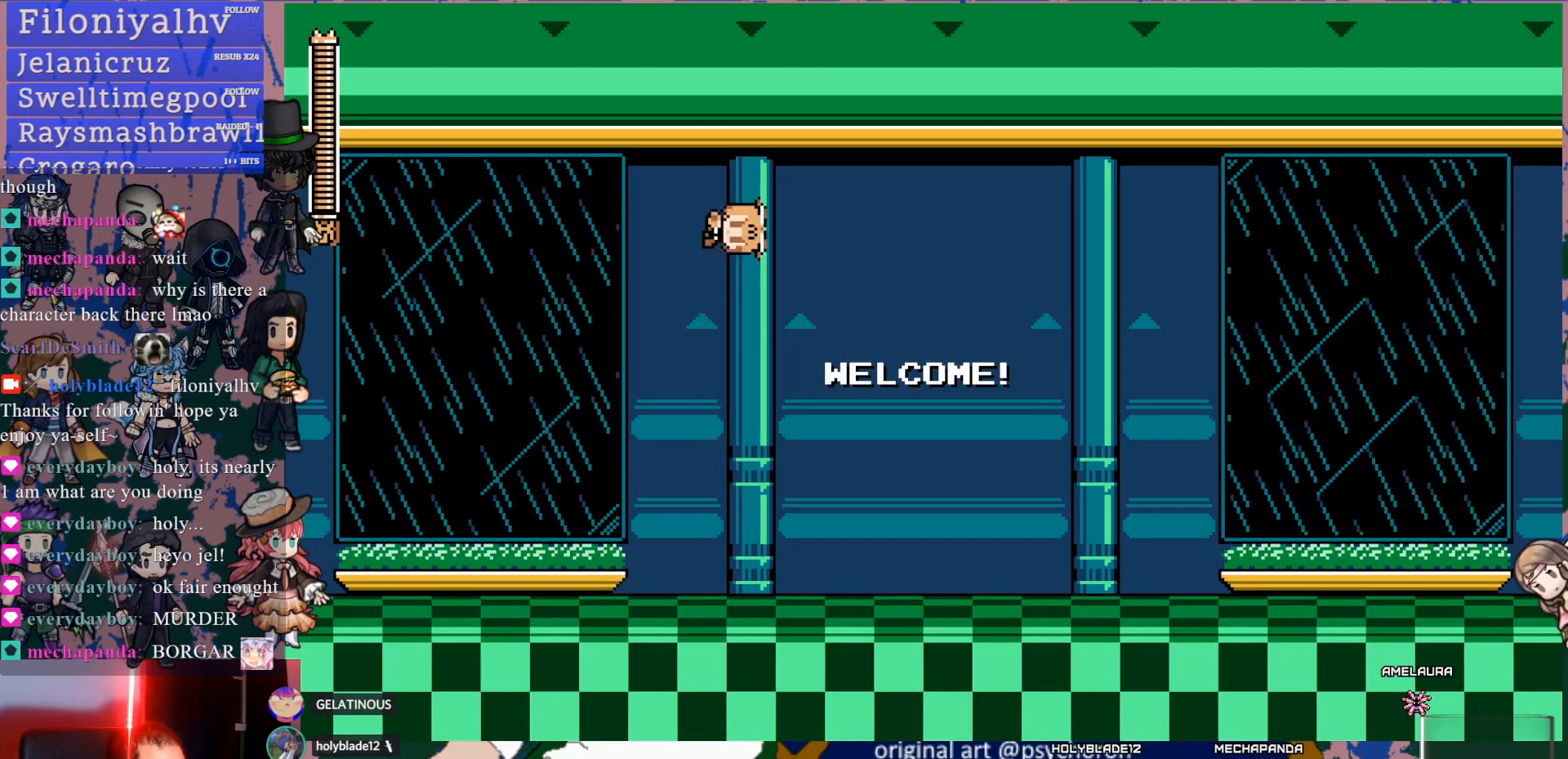
Gameplay with a controller (PlayStation layout); each line is a JSON object with the inputs held at the frame after it (dt_ms = milliseconds from this image to that frame). "events" lists button and stick changes between this image and that frame as [ms after this image, input, new state], when the widget could be followed in between. Not read: L3 R3.
{"dt_ms": 500, "buttons": [], "left_stick": "center", "right_stick": "center", "events": []}
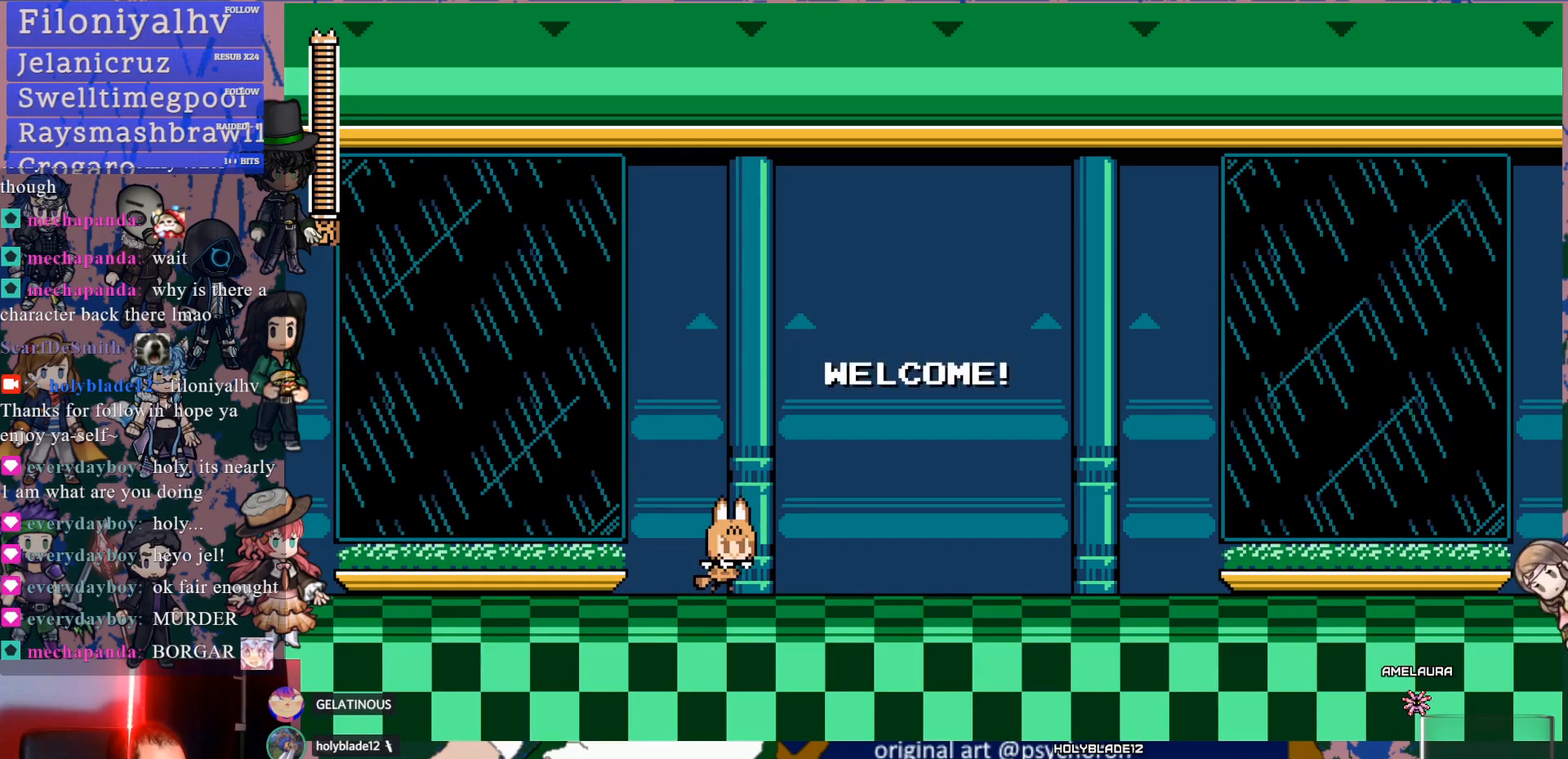
{"dt_ms": 500, "buttons": [], "left_stick": "center", "right_stick": "center", "events": []}
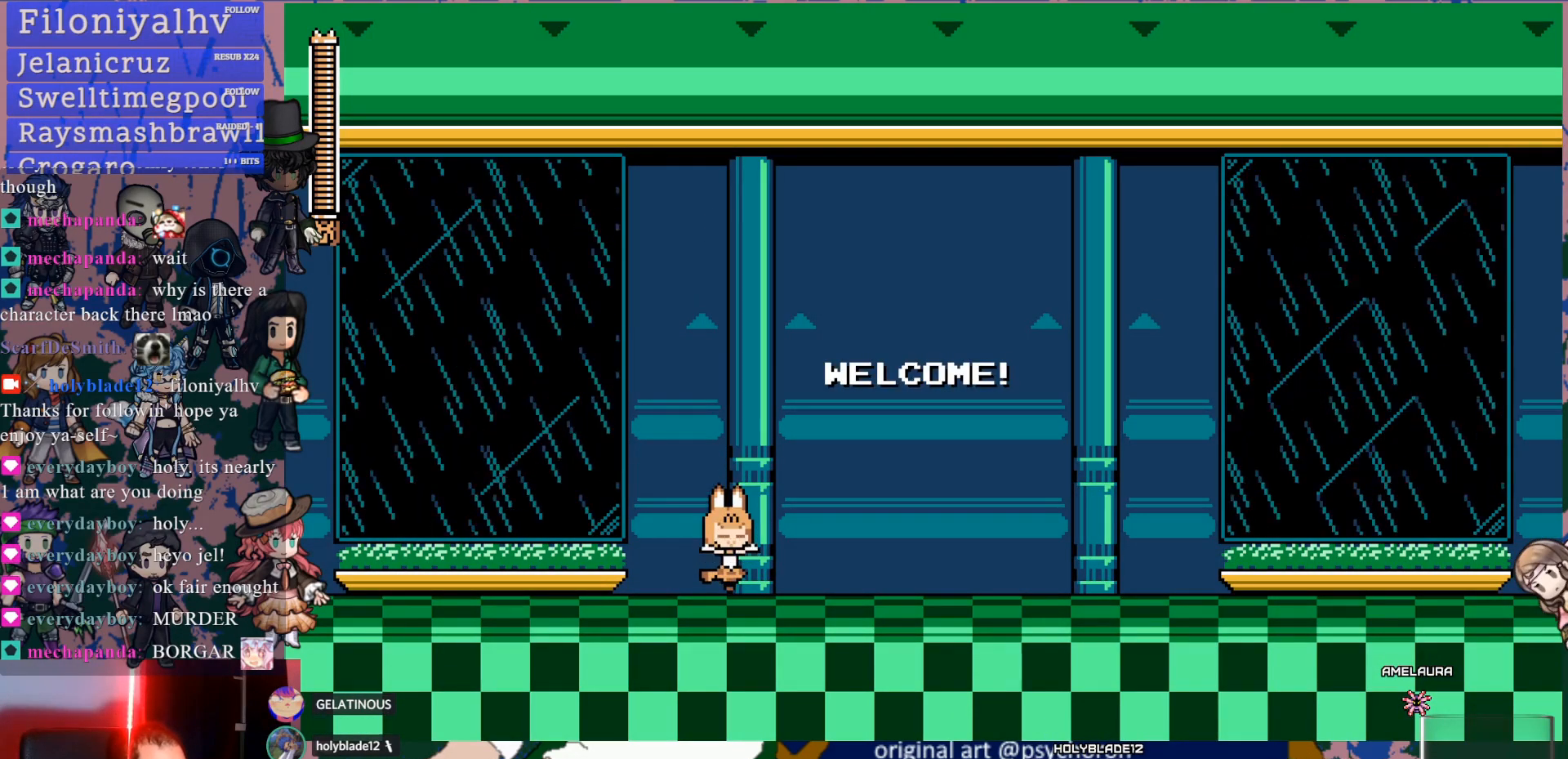
{"dt_ms": 500, "buttons": ["DPAD_DOWN", "DPAD_RIGHT"], "left_stick": "center", "right_stick": "center", "events": [[183, "DPAD_RIGHT", "down"], [217, "DPAD_DOWN", "down"], [333, "CROSS", "down"], [433, "CROSS", "up"]]}
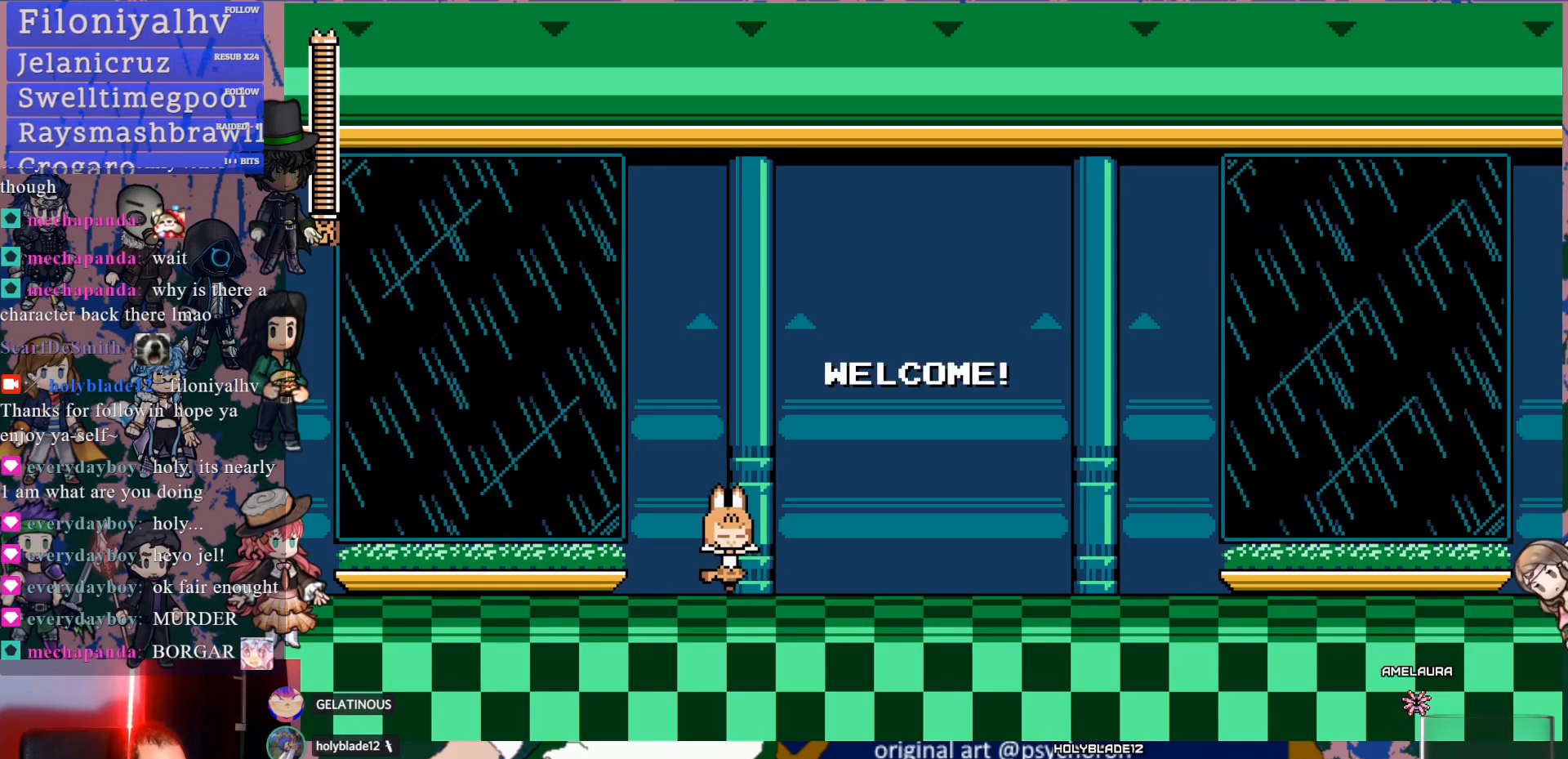
{"dt_ms": 500, "buttons": ["CROSS", "DPAD_DOWN", "DPAD_RIGHT"], "left_stick": "center", "right_stick": "center", "events": [[267, "CROSS", "down"], [367, "CROSS", "up"], [450, "CROSS", "down"]]}
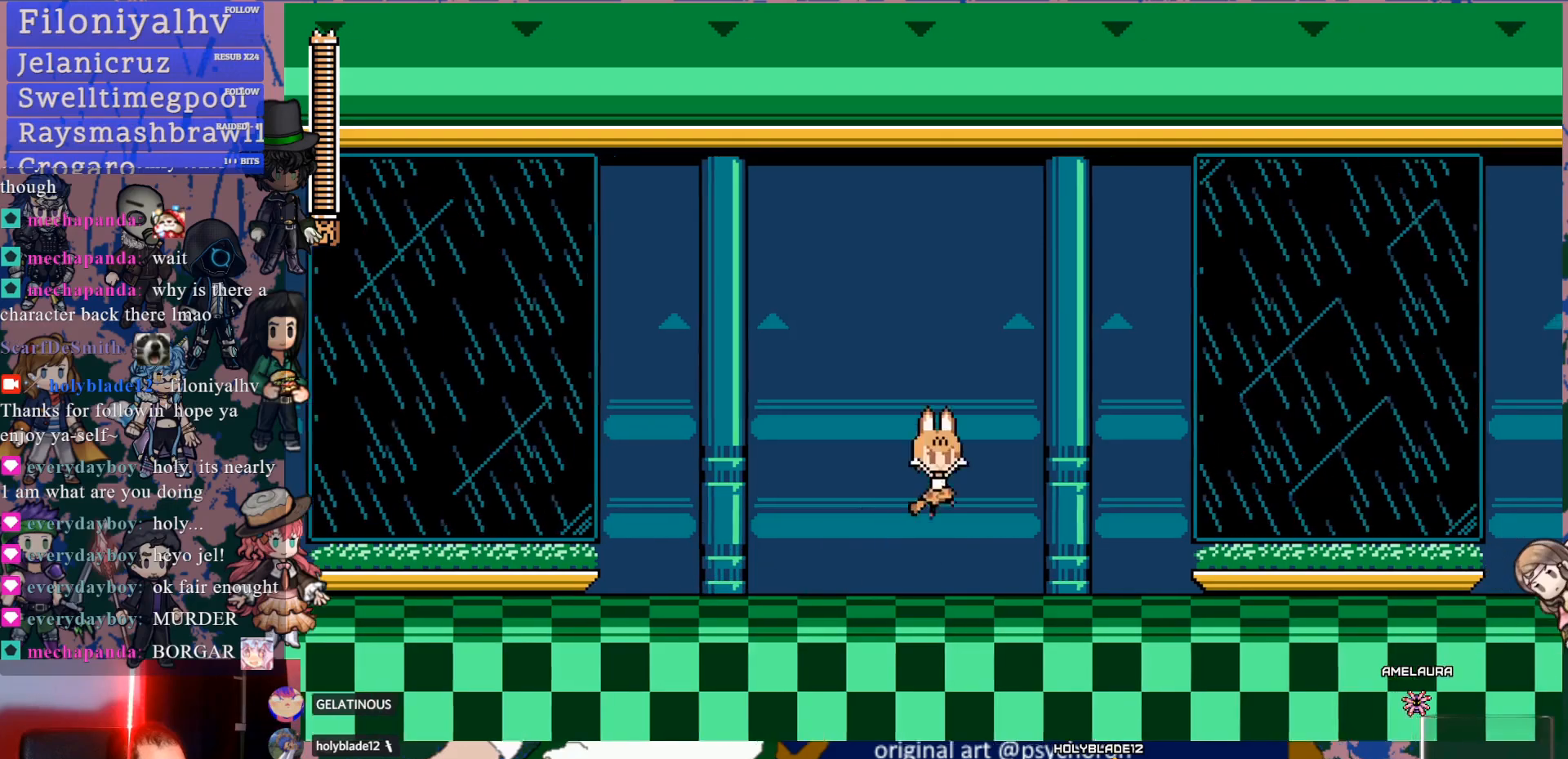
{"dt_ms": 500, "buttons": ["DPAD_RIGHT"], "left_stick": "center", "right_stick": "center", "events": [[100, "CROSS", "up"], [183, "DPAD_DOWN", "up"]]}
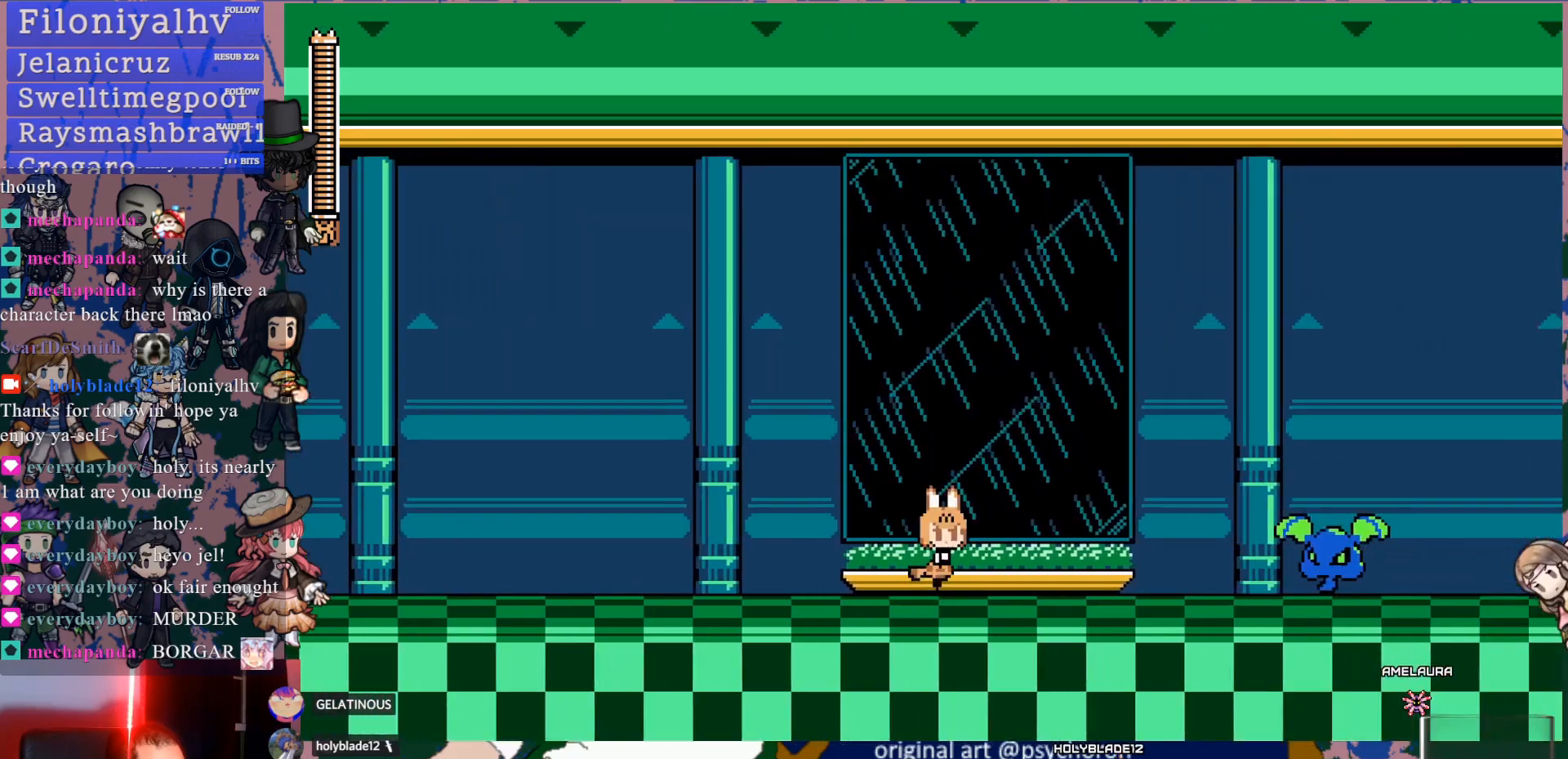
{"dt_ms": 1000, "buttons": ["SQUARE"], "left_stick": "center", "right_stick": "center"}
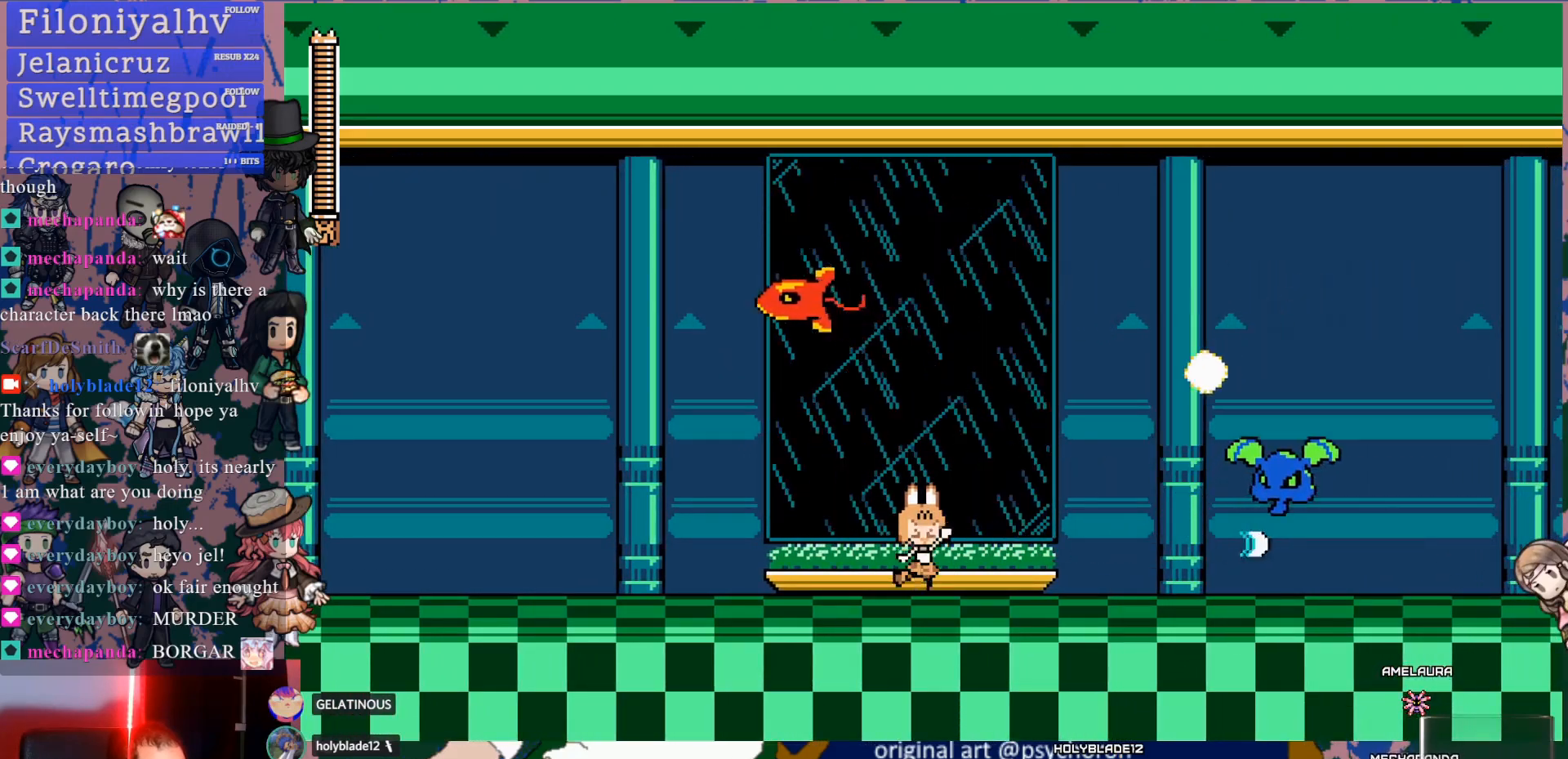
{"dt_ms": 1000, "buttons": ["CROSS", "CIRCLE", "DPAD_RIGHT"], "left_stick": "center", "right_stick": "center"}
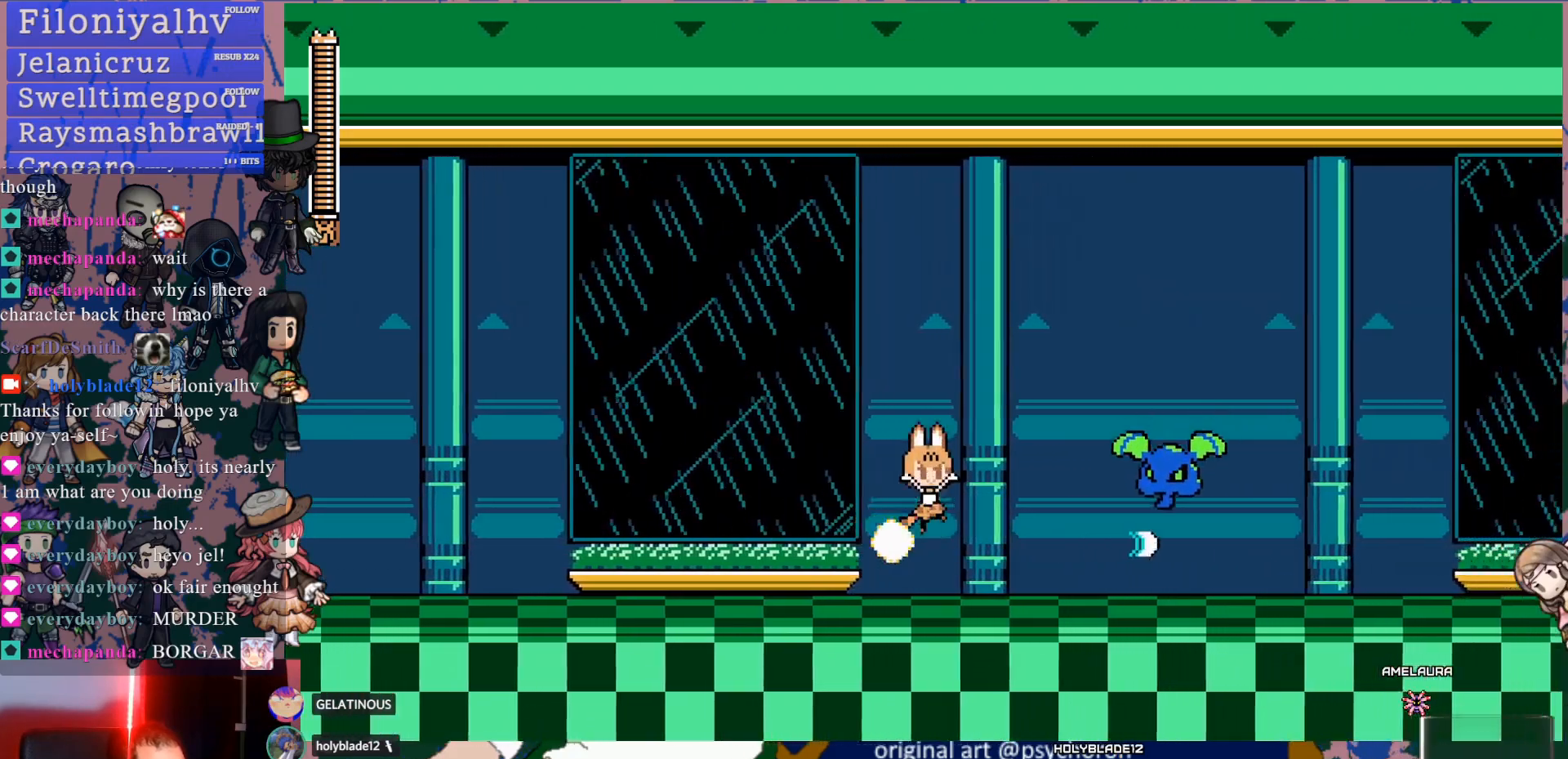
{"dt_ms": 500, "buttons": ["DPAD_DOWN", "DPAD_RIGHT"], "left_stick": "center", "right_stick": "center", "events": [[50, "DPAD_RIGHT", "up"], [50, "SQUARE", "down"], [100, "CIRCLE", "up"], [100, "CROSS", "up"], [167, "SQUARE", "up"], [400, "DPAD_RIGHT", "down"], [500, "DPAD_DOWN", "down"]]}
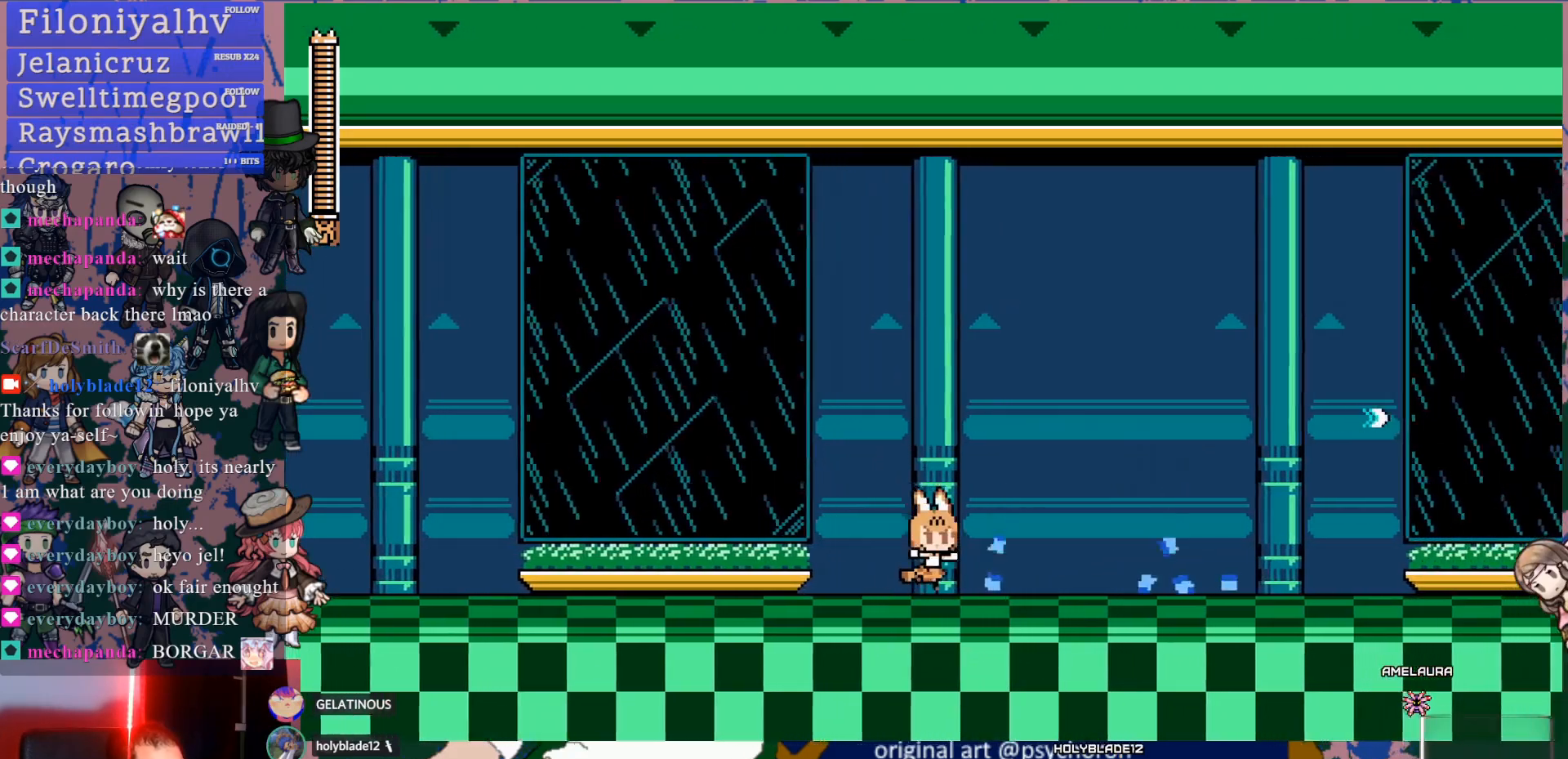
{"dt_ms": 500, "buttons": ["SQUARE", "DPAD_RIGHT"], "left_stick": "center", "right_stick": "center", "events": [[67, "CROSS", "down"], [167, "CROSS", "up"], [233, "CROSS", "down"], [333, "DPAD_DOWN", "up"], [400, "CROSS", "up"], [500, "SQUARE", "down"]]}
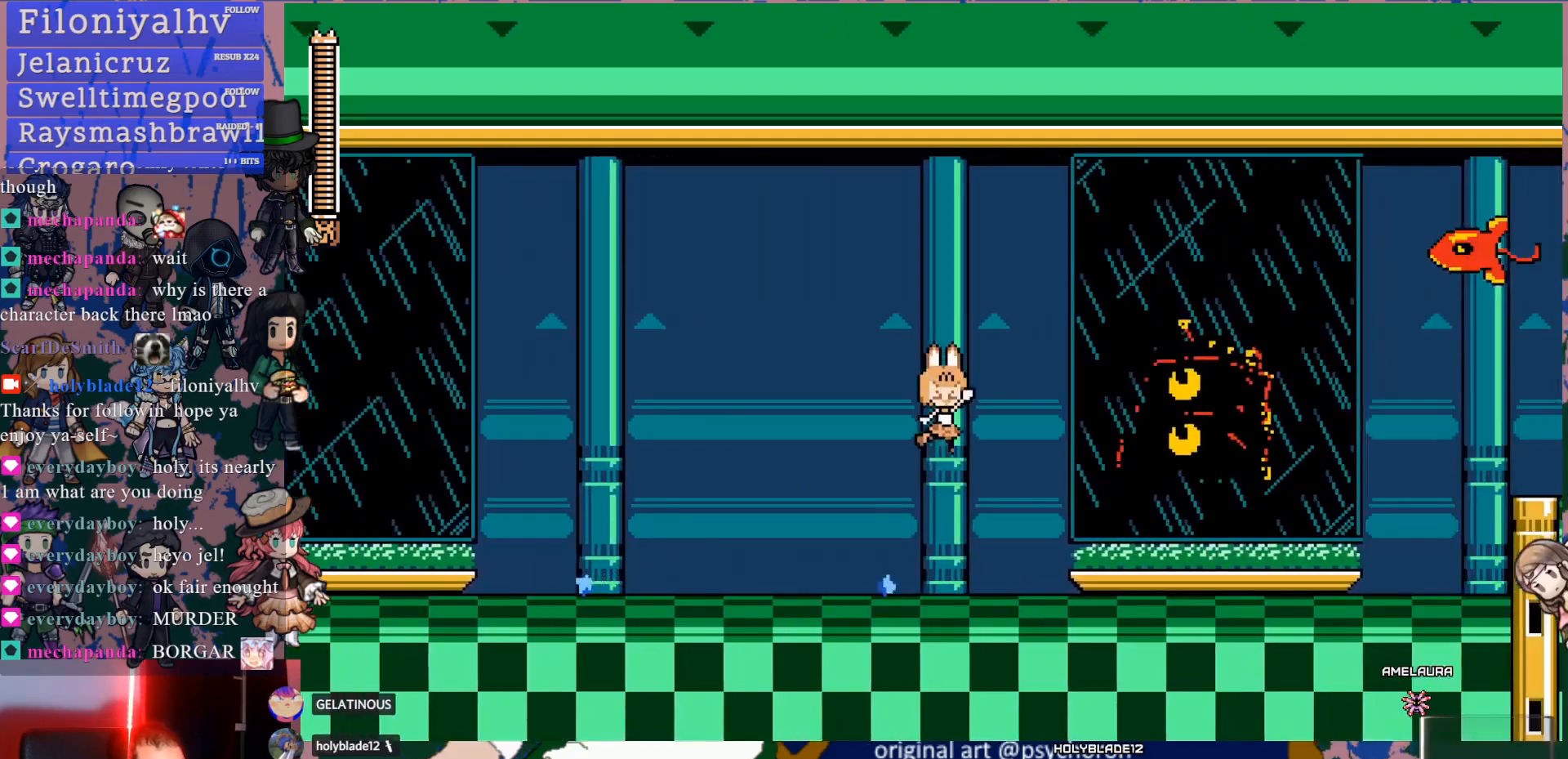
{"dt_ms": 500, "buttons": ["DPAD_LEFT"], "left_stick": "center", "right_stick": "center", "events": [[150, "SQUARE", "up"], [233, "DPAD_RIGHT", "up"], [467, "DPAD_LEFT", "down"]]}
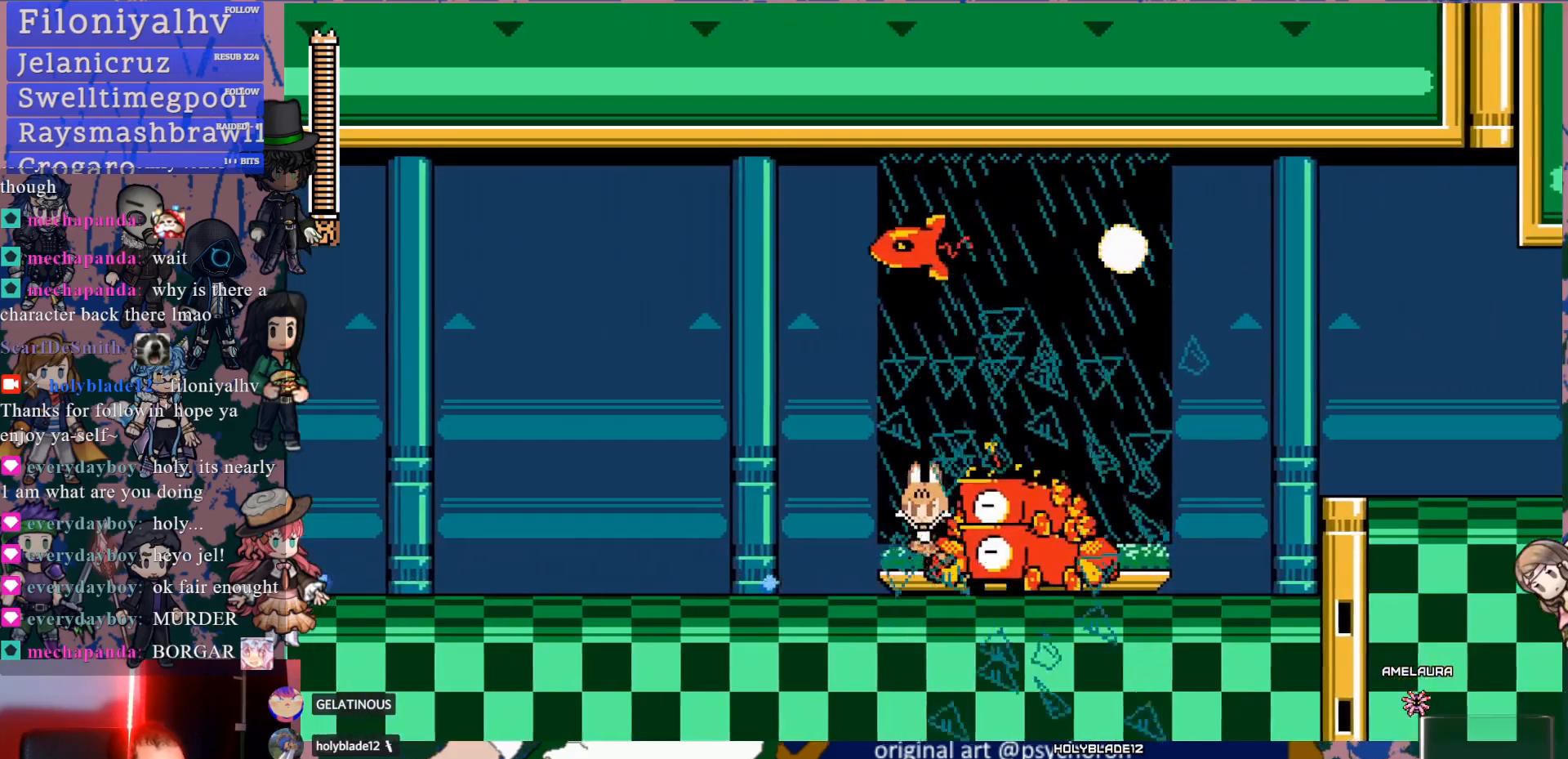
{"dt_ms": 500, "buttons": ["R2", "DPAD_LEFT"], "left_stick": "center", "right_stick": "center", "events": [[483, "R2", "down"]]}
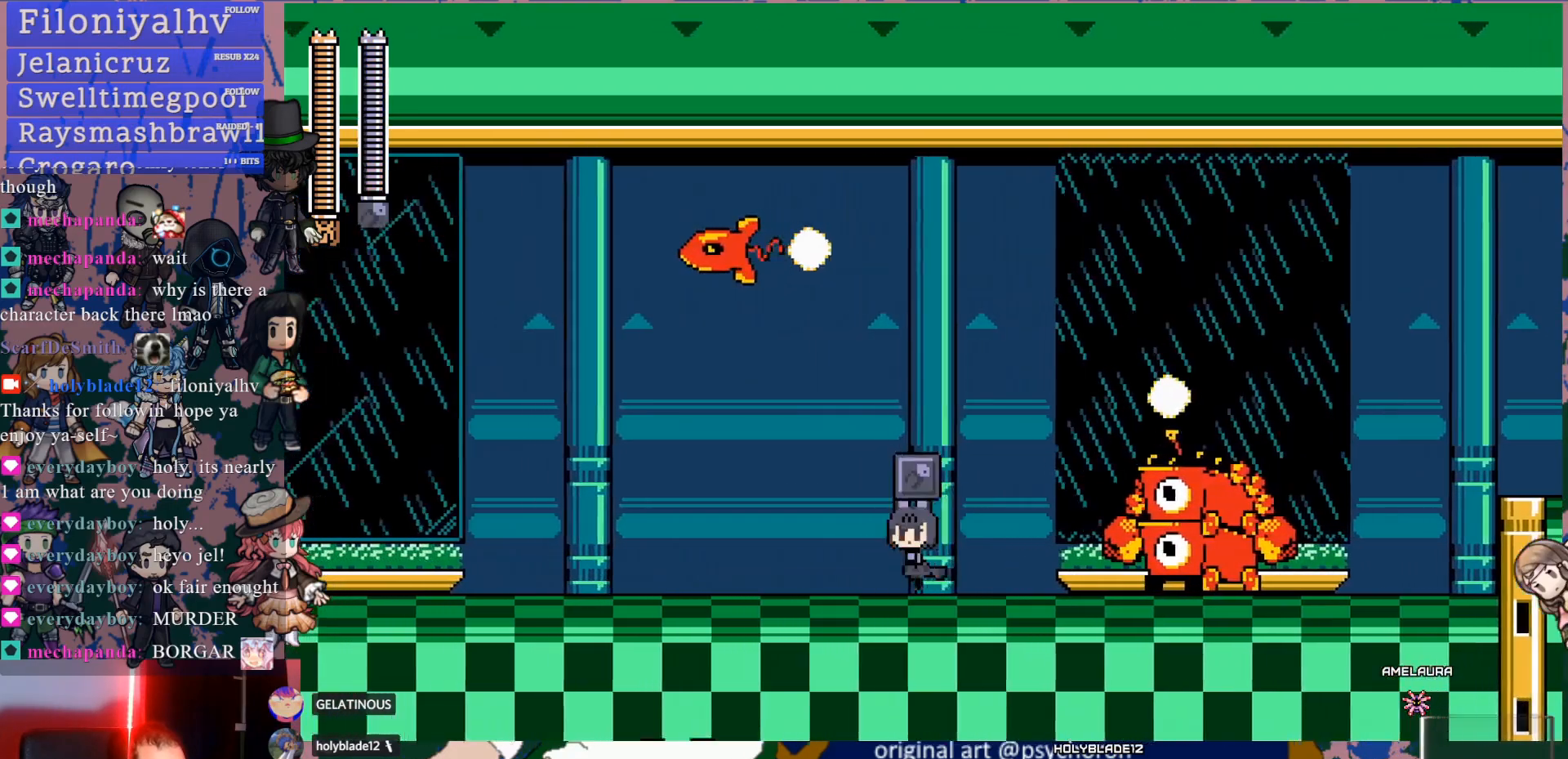
{"dt_ms": 500, "buttons": ["DPAD_RIGHT"], "left_stick": "center", "right_stick": "center", "events": [[117, "R2", "up"], [433, "DPAD_LEFT", "up"], [483, "DPAD_RIGHT", "down"]]}
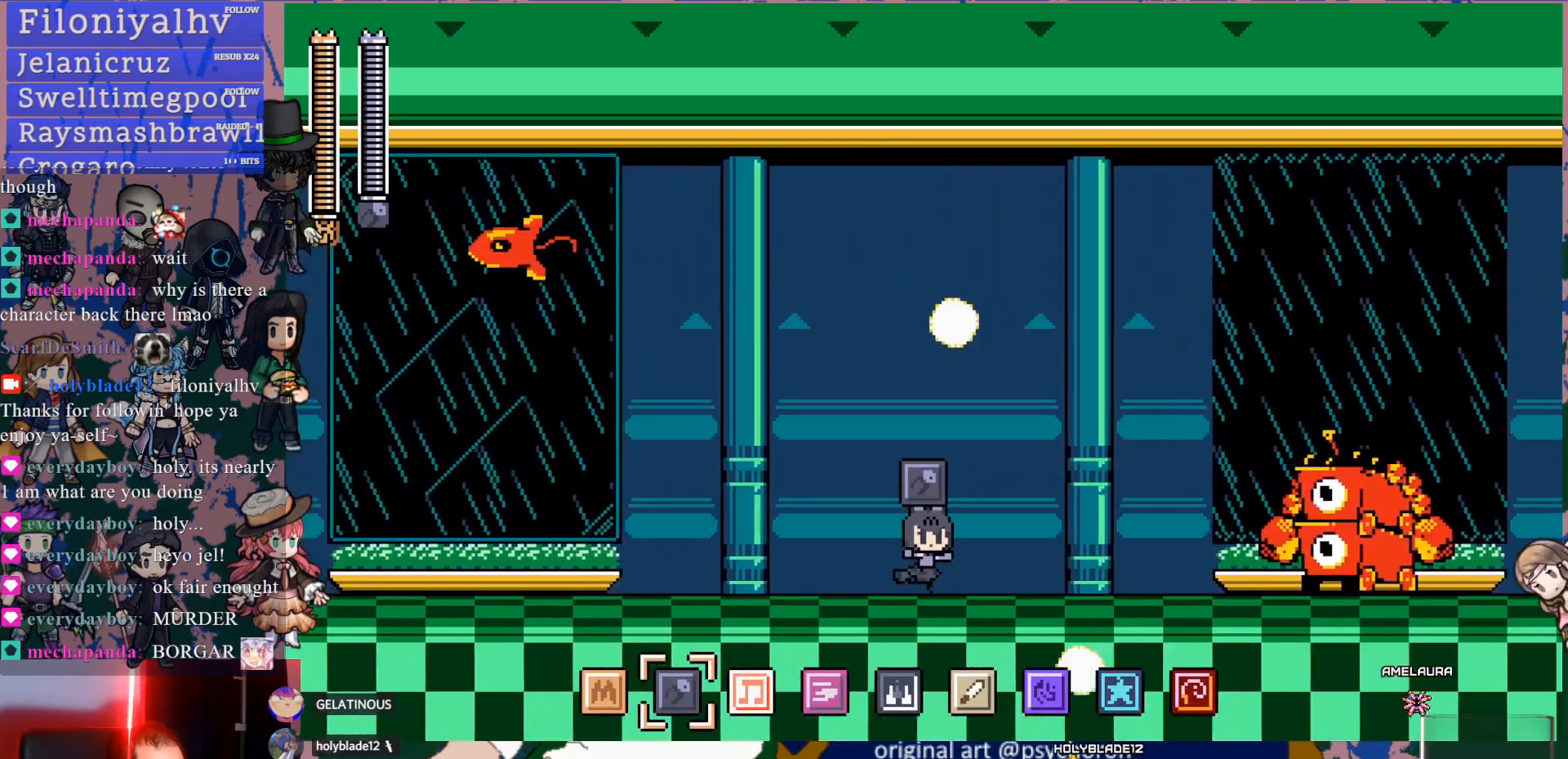
{"dt_ms": 500, "buttons": ["SQUARE", "DPAD_RIGHT"], "left_stick": "center", "right_stick": "center", "events": [[350, "CROSS", "down"], [383, "SQUARE", "down"], [433, "CROSS", "up"]]}
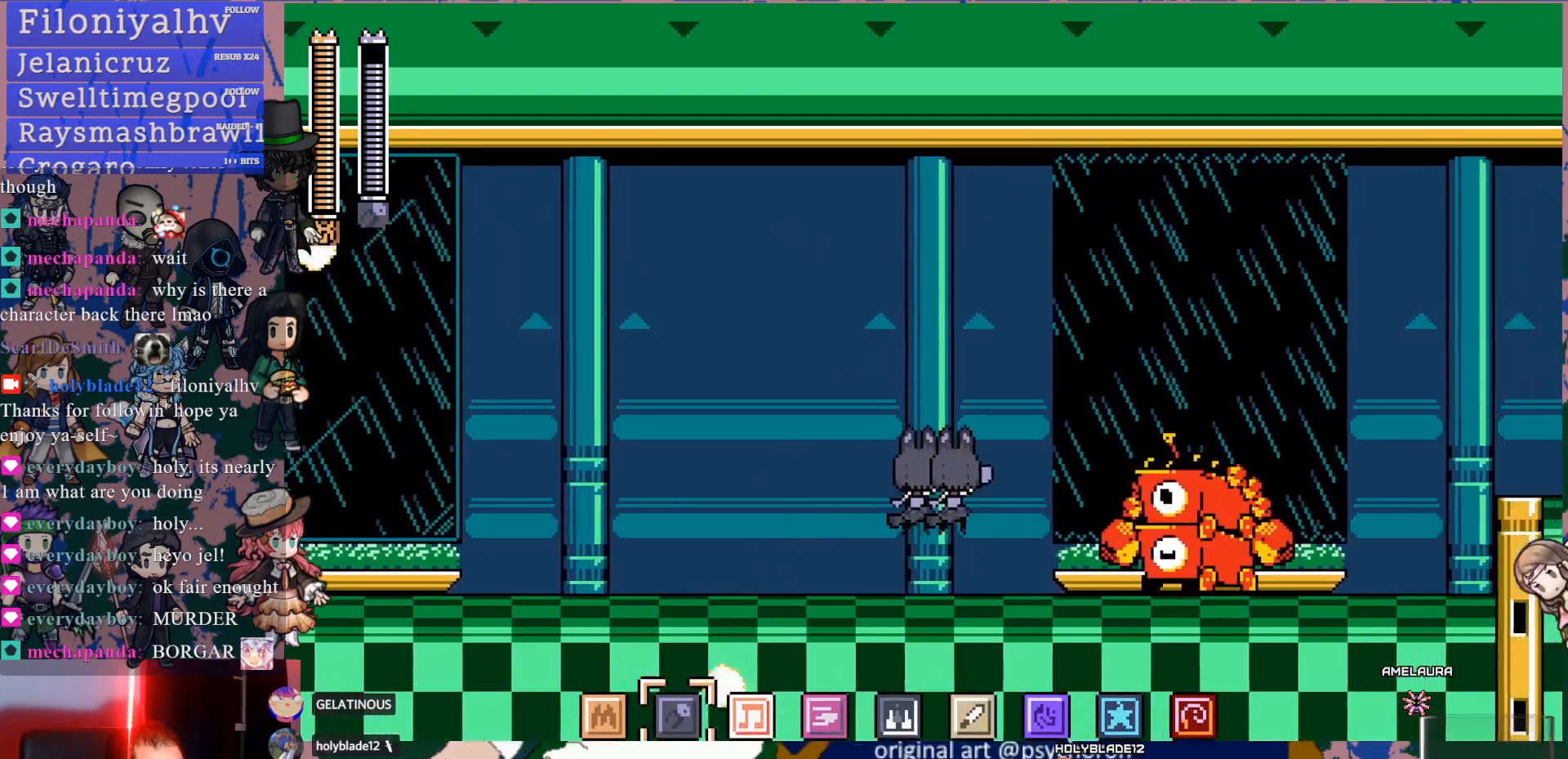
{"dt_ms": 500, "buttons": ["DPAD_RIGHT"], "left_stick": "center", "right_stick": "center", "events": [[33, "SQUARE", "up"]]}
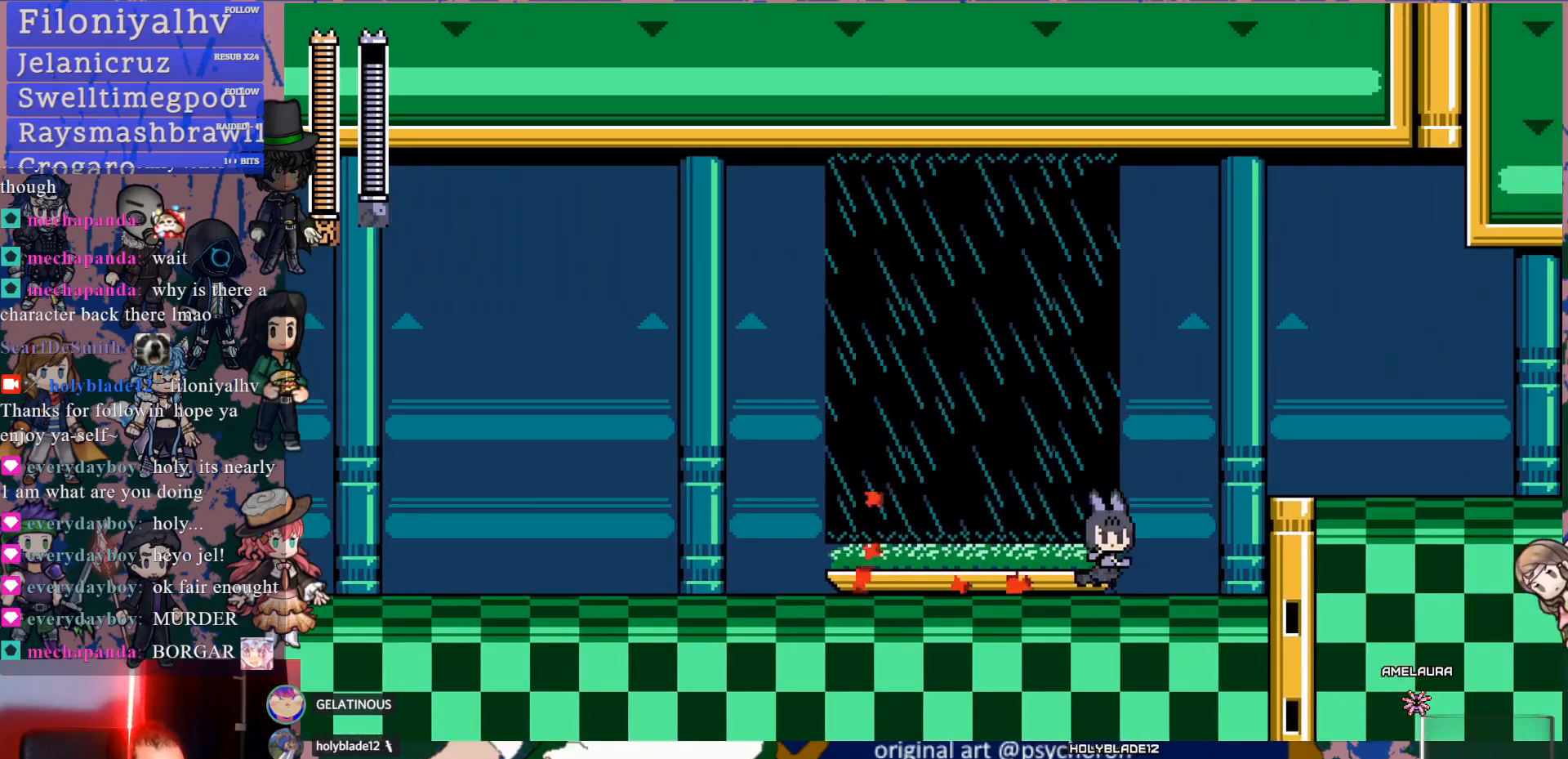
{"dt_ms": 500, "buttons": ["R1", "DPAD_RIGHT"], "left_stick": "center", "right_stick": "center", "events": [[167, "CROSS", "down"], [350, "CROSS", "up"], [433, "R1", "down"]]}
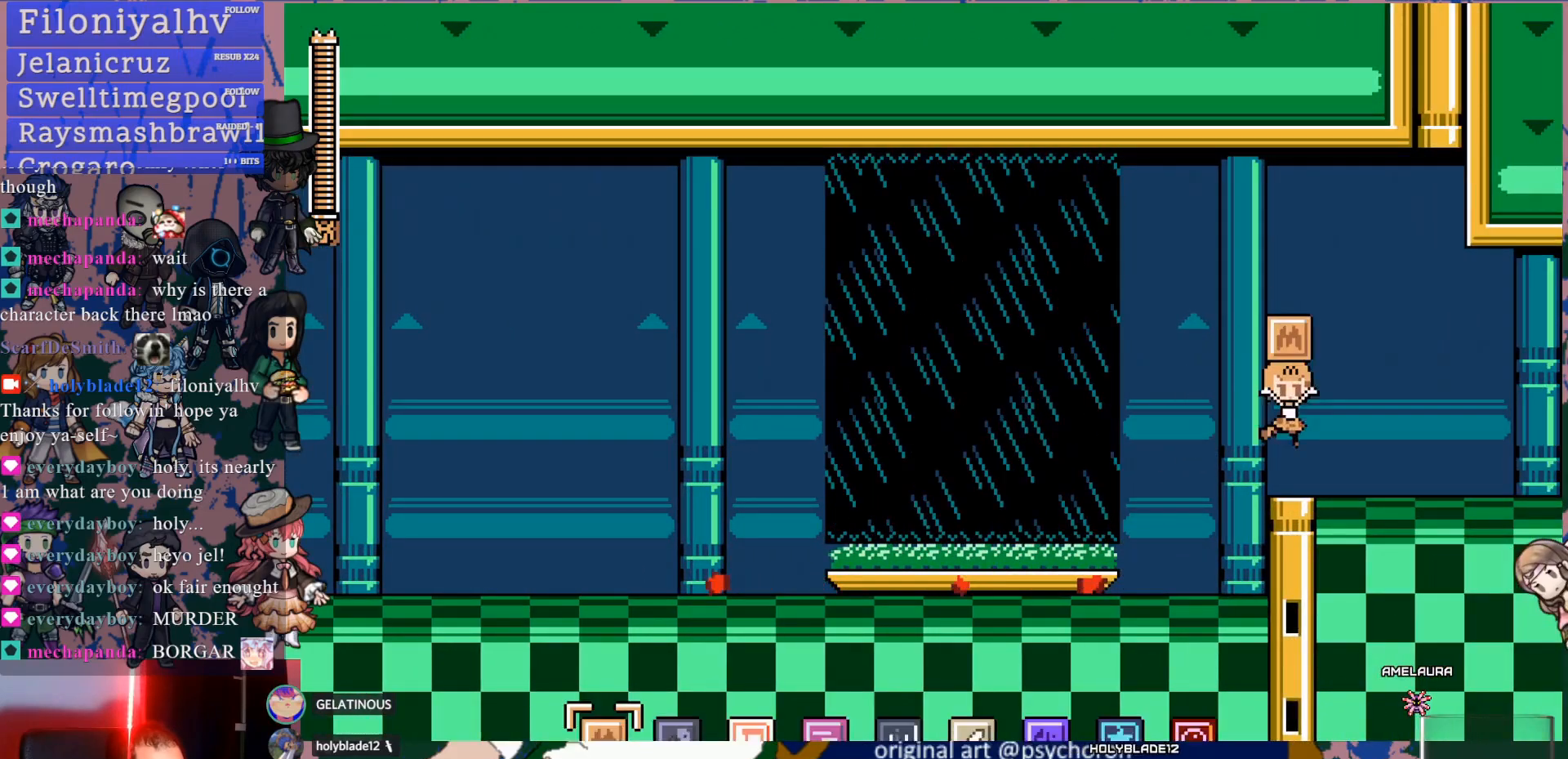
{"dt_ms": 500, "buttons": ["CROSS", "DPAD_DOWN", "DPAD_RIGHT"], "left_stick": "center", "right_stick": "center", "events": [[50, "R1", "up"], [333, "DPAD_DOWN", "down"], [367, "CROSS", "down"]]}
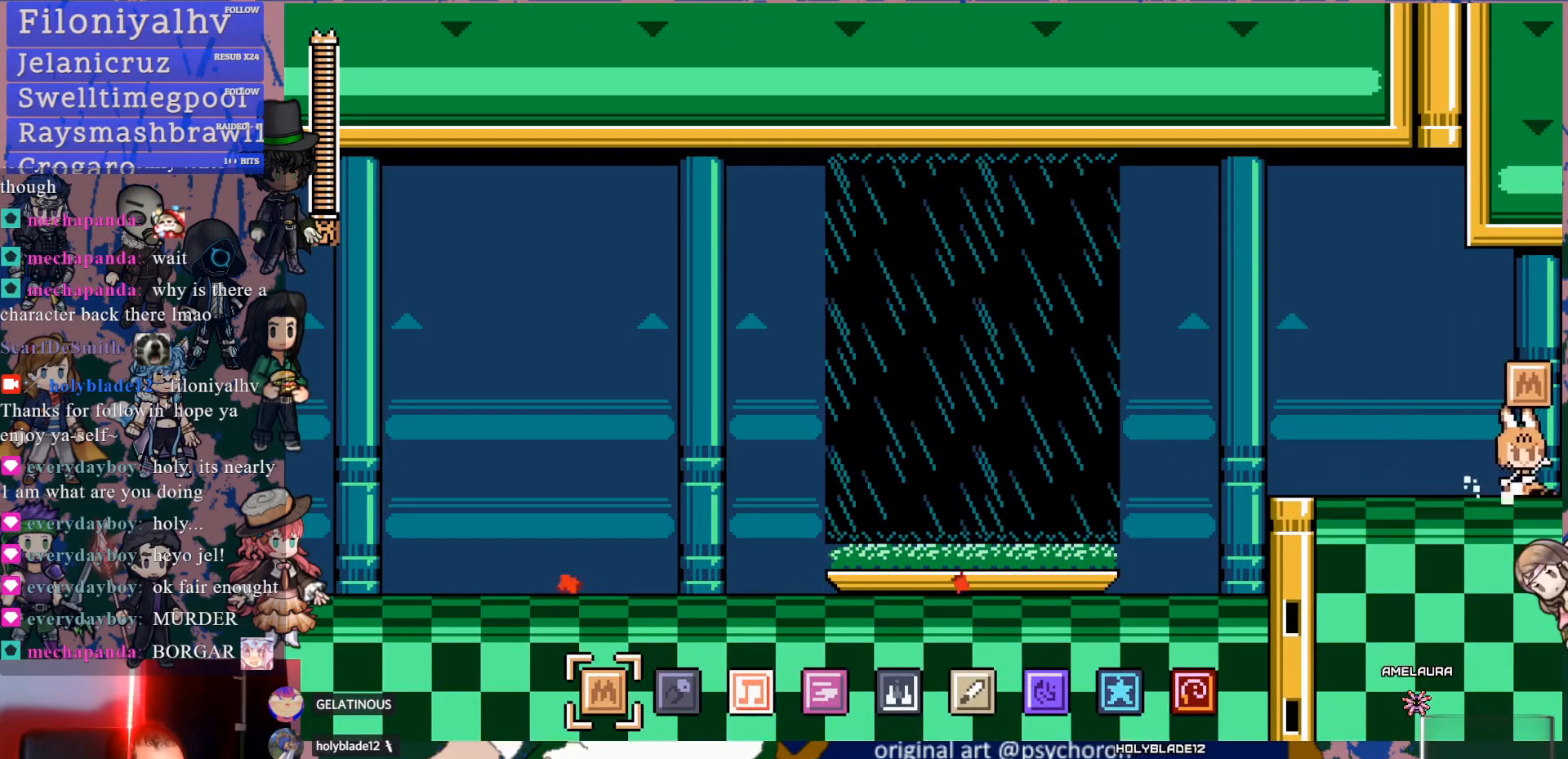
{"dt_ms": 500, "buttons": ["DPAD_RIGHT"], "left_stick": "center", "right_stick": "center", "events": [[33, "CROSS", "up"], [150, "DPAD_DOWN", "up"]]}
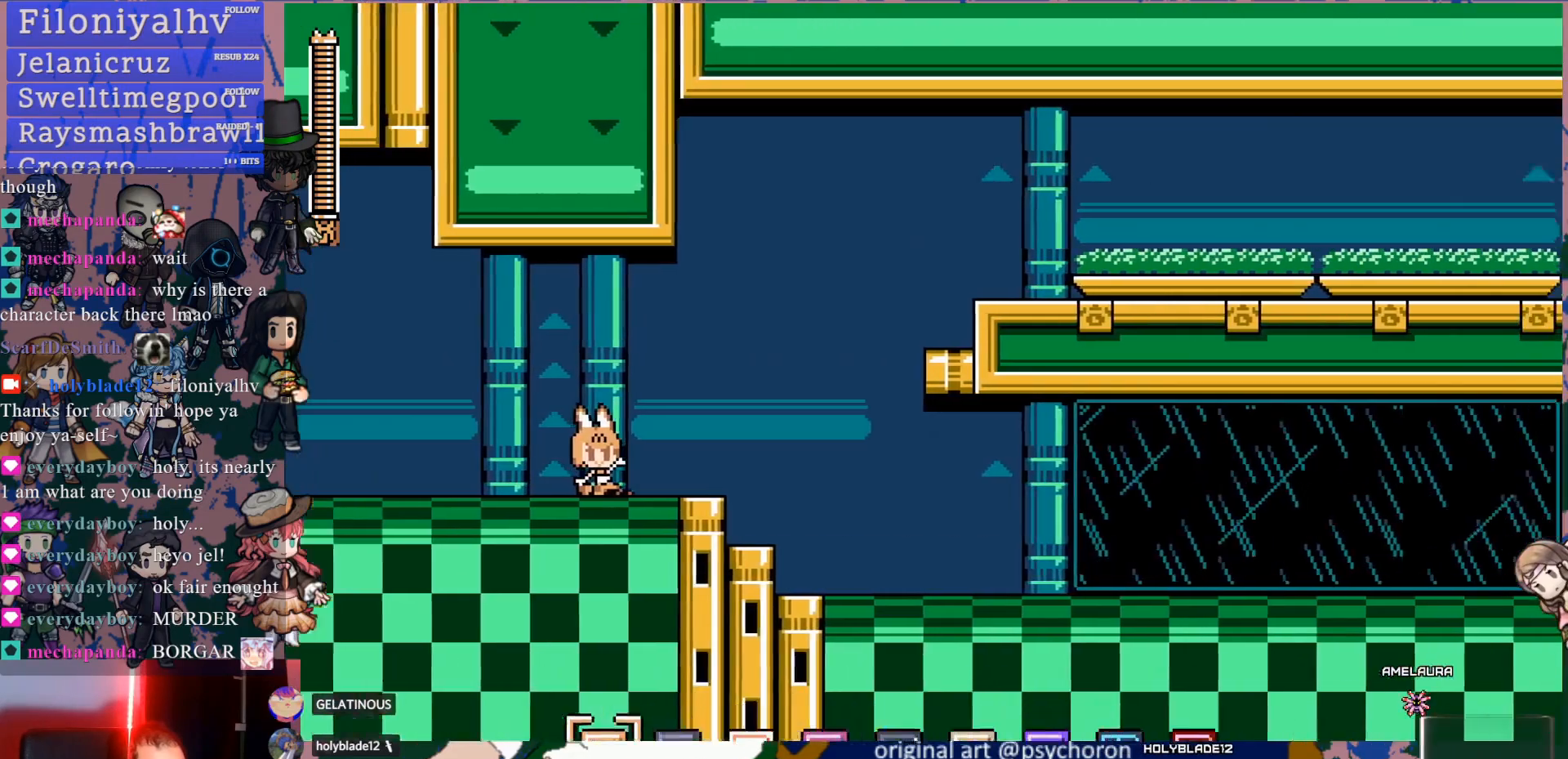
{"dt_ms": 500, "buttons": ["DPAD_DOWN", "DPAD_RIGHT"], "left_stick": "center", "right_stick": "center", "events": [[50, "DPAD_RIGHT", "up"], [350, "DPAD_RIGHT", "down"], [383, "DPAD_DOWN", "down"], [433, "CROSS", "down"], [483, "CROSS", "up"]]}
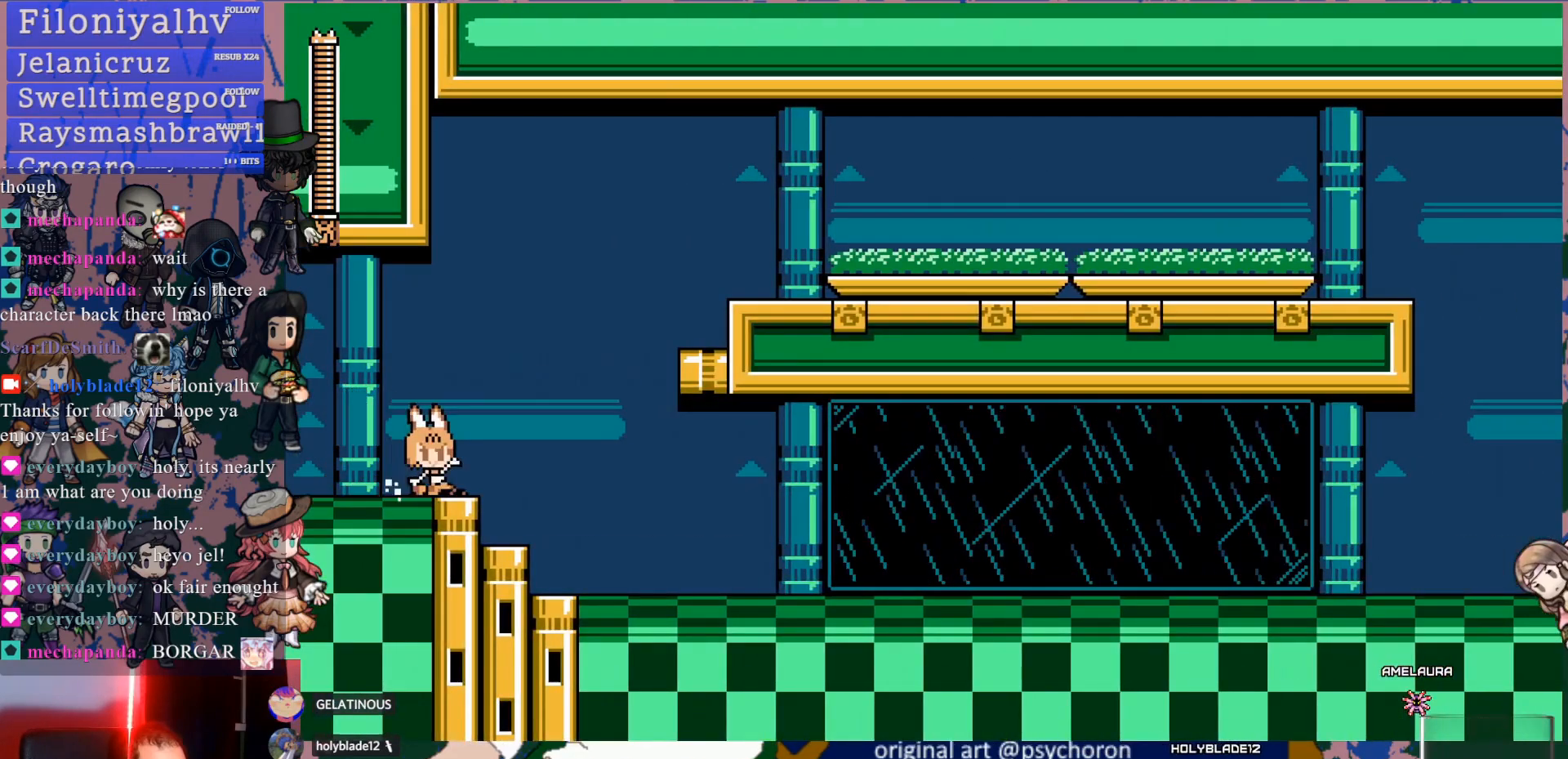
{"dt_ms": 500, "buttons": ["CROSS", "DPAD_RIGHT"], "left_stick": "center", "right_stick": "center", "events": [[33, "CROSS", "down"], [217, "DPAD_DOWN", "up"], [300, "CROSS", "up"], [467, "CROSS", "down"]]}
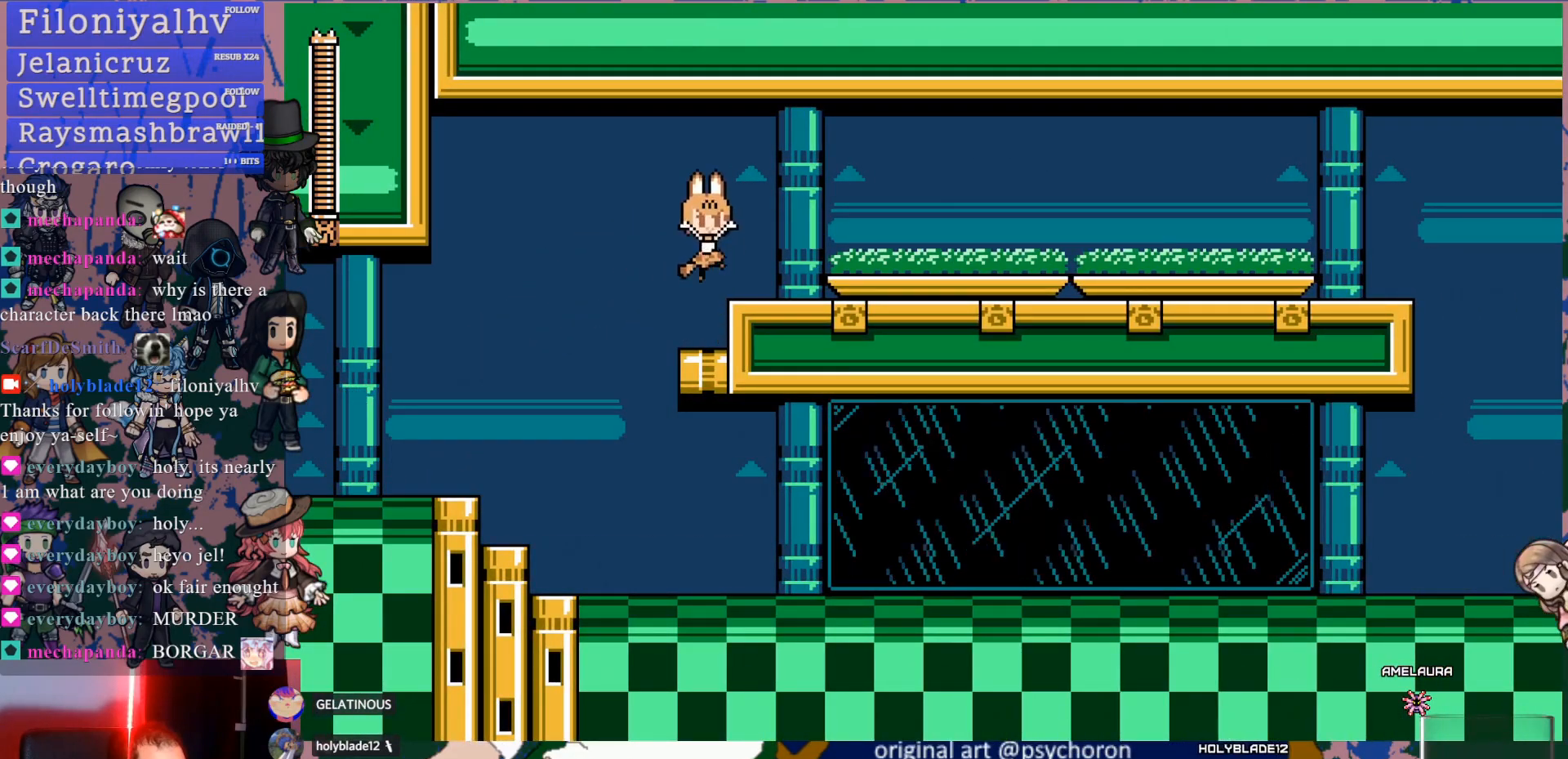
{"dt_ms": 500, "buttons": ["DPAD_DOWN", "DPAD_RIGHT"], "left_stick": "center", "right_stick": "center", "events": [[83, "CROSS", "up"], [317, "DPAD_DOWN", "down"], [400, "CROSS", "down"], [500, "CROSS", "up"]]}
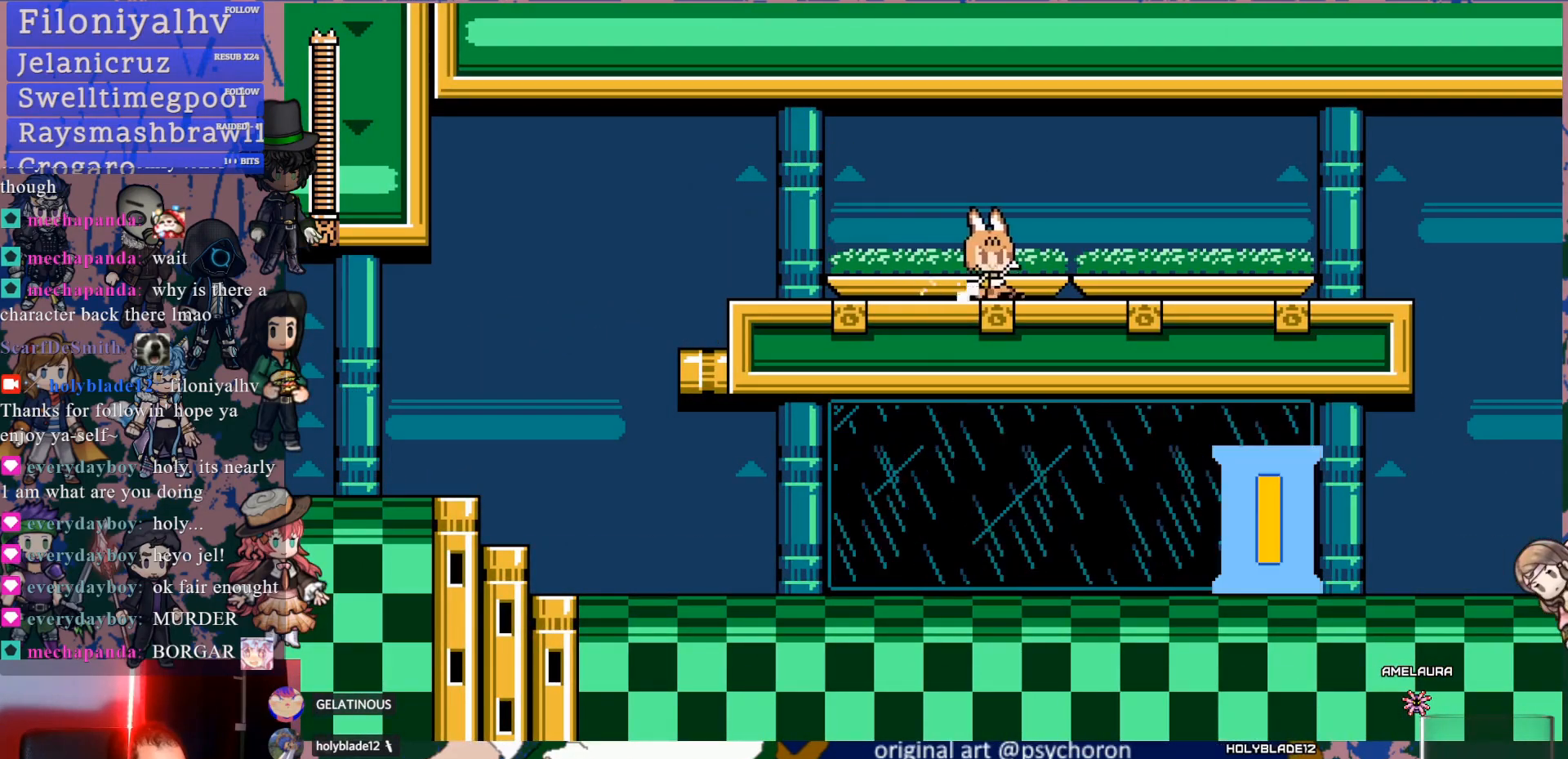
{"dt_ms": 500, "buttons": ["CROSS", "DPAD_DOWN", "DPAD_RIGHT"], "left_stick": "center", "right_stick": "center", "events": [[67, "CROSS", "down"], [200, "CROSS", "up"], [283, "DPAD_DOWN", "up"], [383, "DPAD_DOWN", "down"], [500, "CROSS", "down"]]}
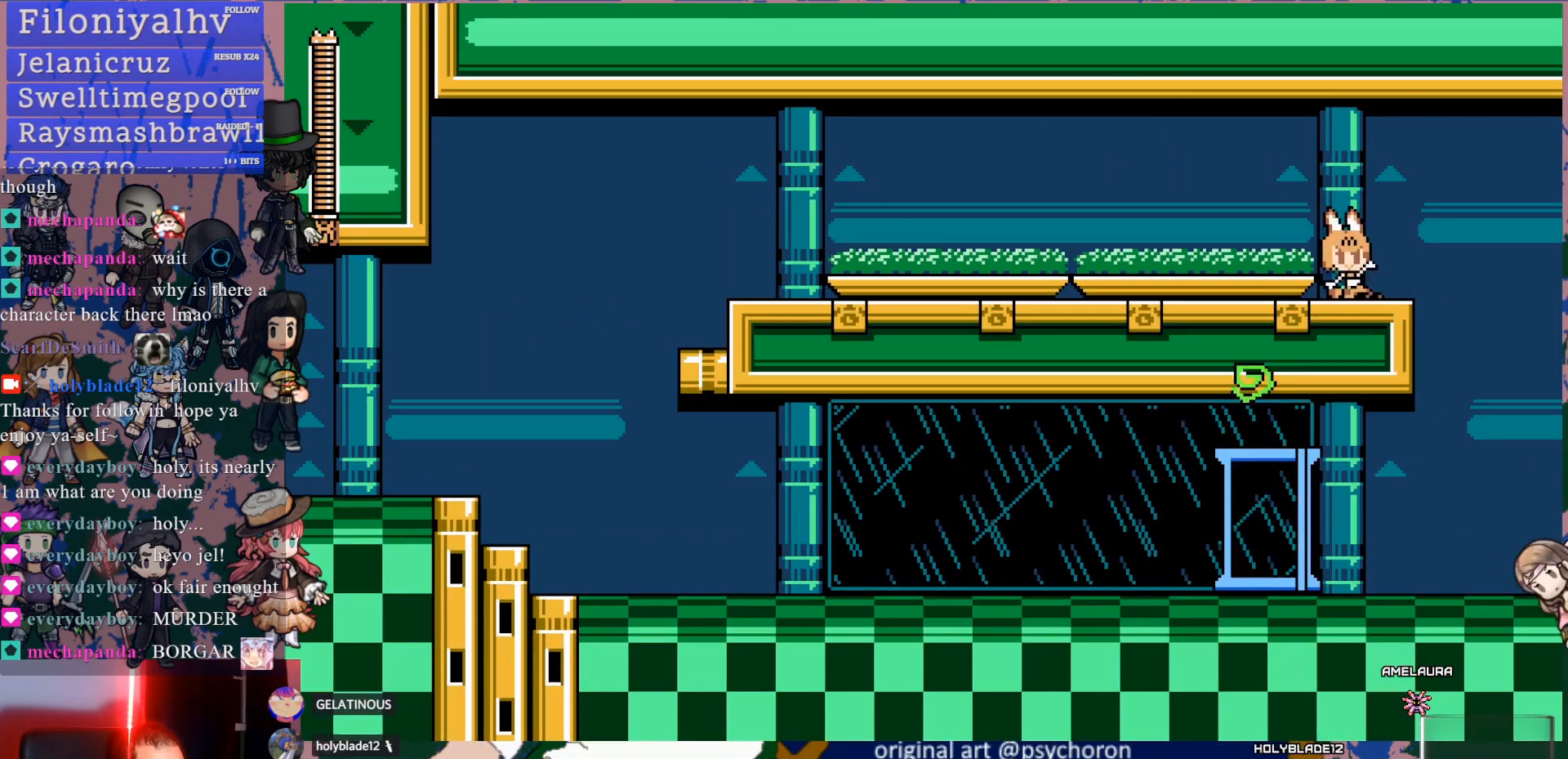
{"dt_ms": 500, "buttons": ["DPAD_RIGHT"], "left_stick": "center", "right_stick": "center", "events": [[67, "CROSS", "up"], [83, "CROSS", "down"], [183, "CROSS", "up"], [267, "DPAD_DOWN", "up"]]}
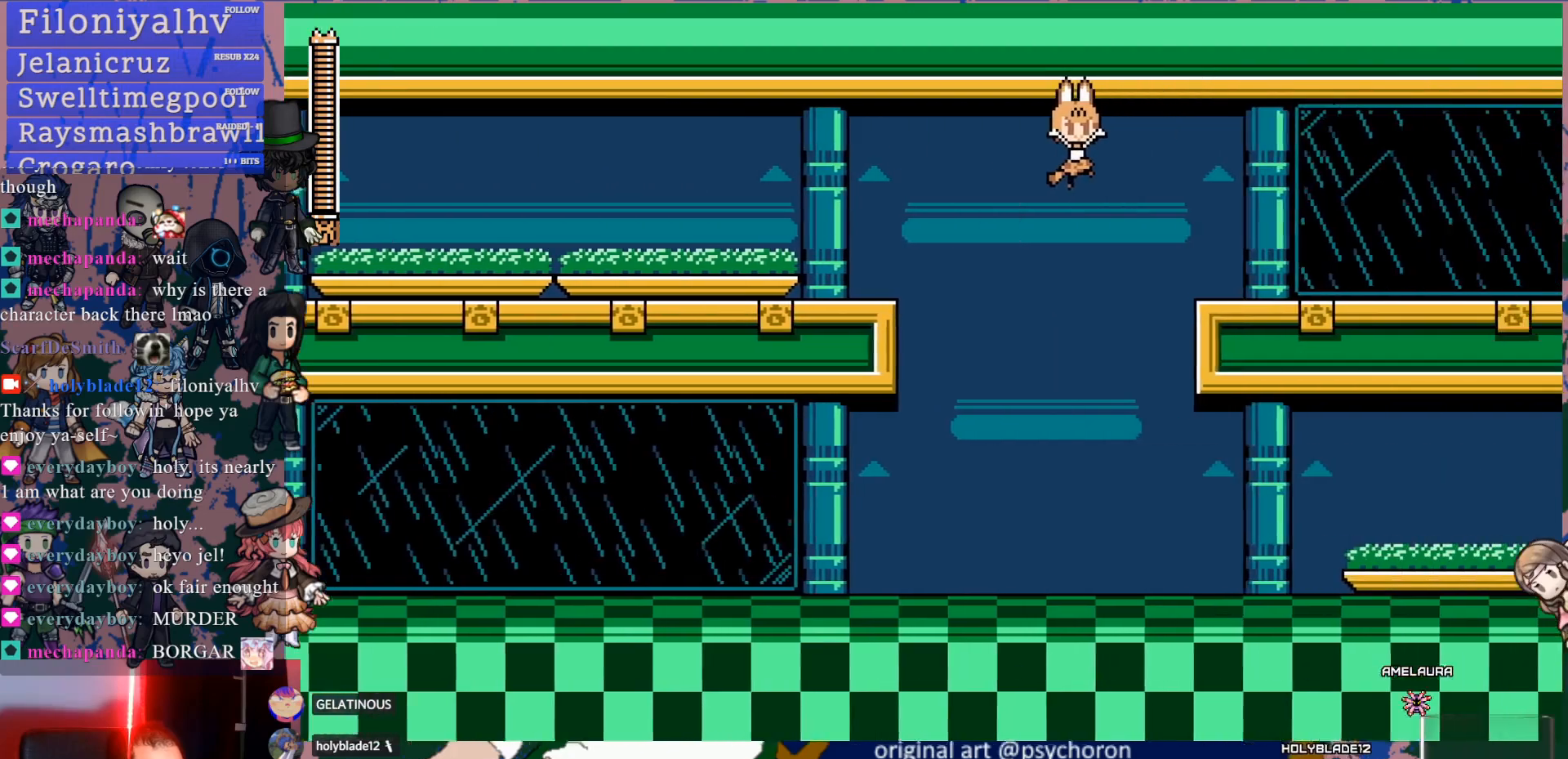
{"dt_ms": 500, "buttons": ["DPAD_RIGHT"], "left_stick": "center", "right_stick": "center", "events": []}
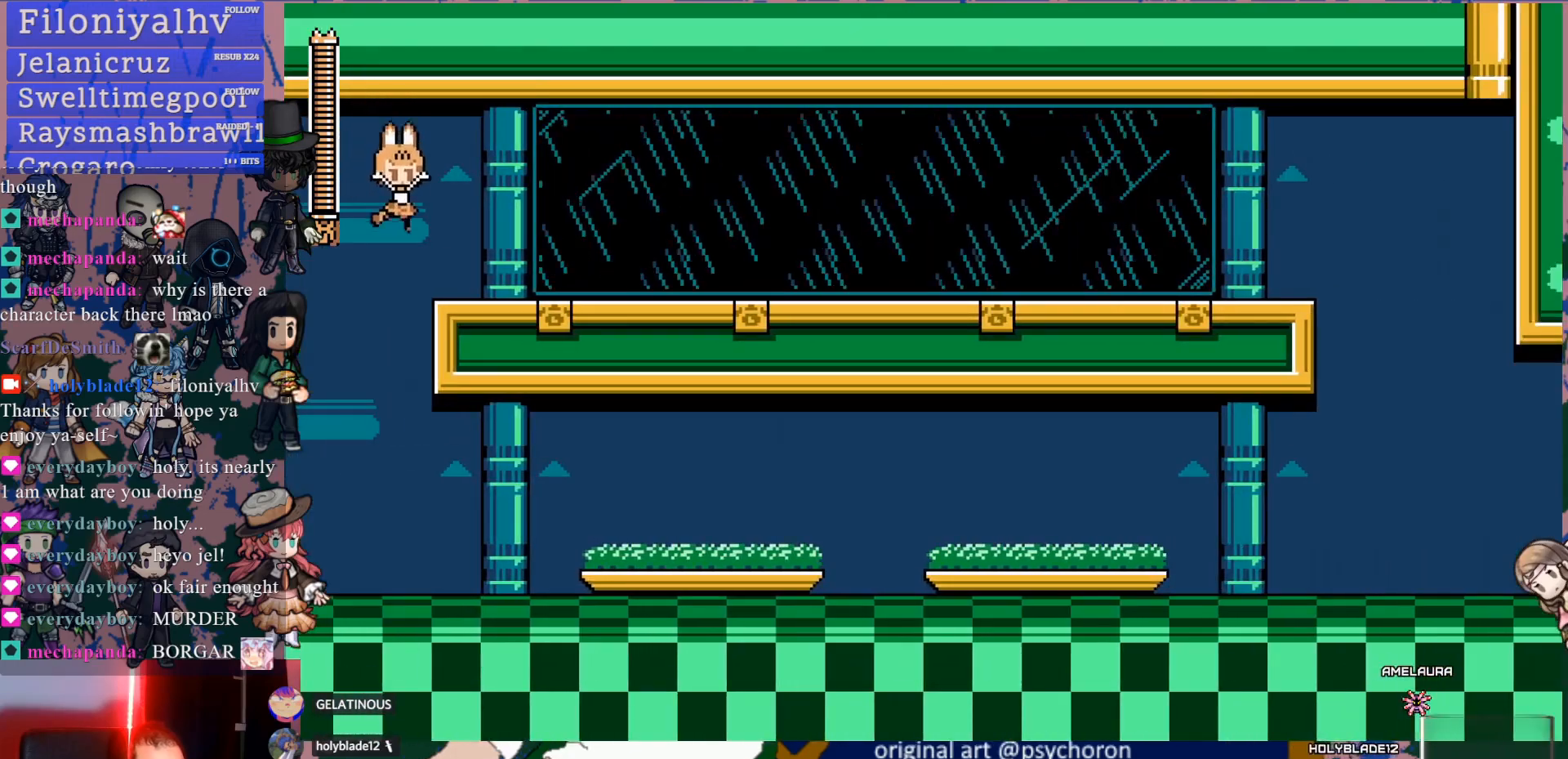
{"dt_ms": 500, "buttons": ["CROSS", "DPAD_DOWN", "DPAD_RIGHT"], "left_stick": "center", "right_stick": "center", "events": [[183, "DPAD_DOWN", "down"], [217, "CROSS", "down"], [333, "CROSS", "up"], [433, "CROSS", "down"]]}
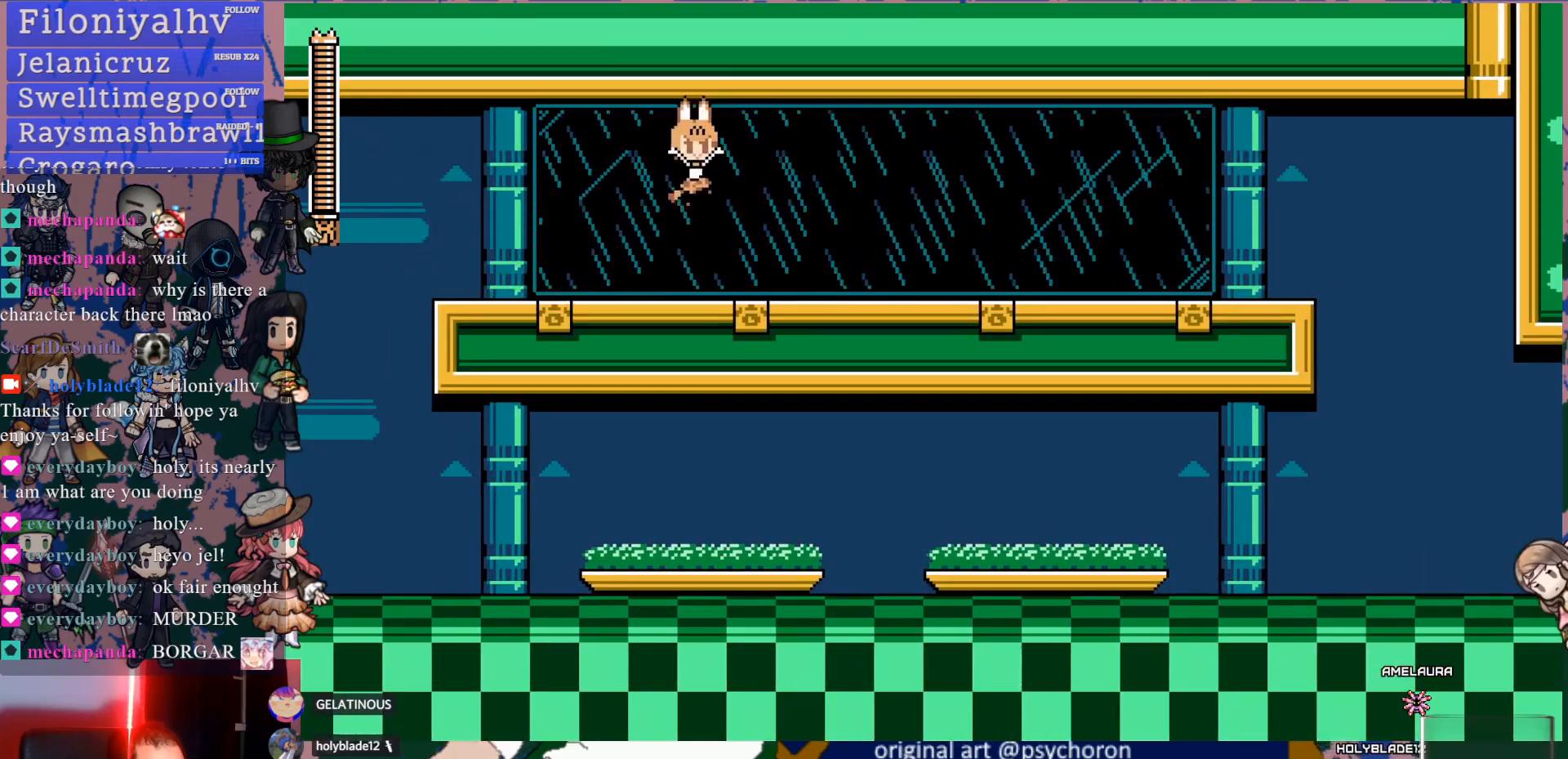
{"dt_ms": 500, "buttons": ["DPAD_DOWN", "DPAD_RIGHT"], "left_stick": "center", "right_stick": "center", "events": [[100, "CROSS", "up"], [383, "CROSS", "down"], [483, "CROSS", "up"]]}
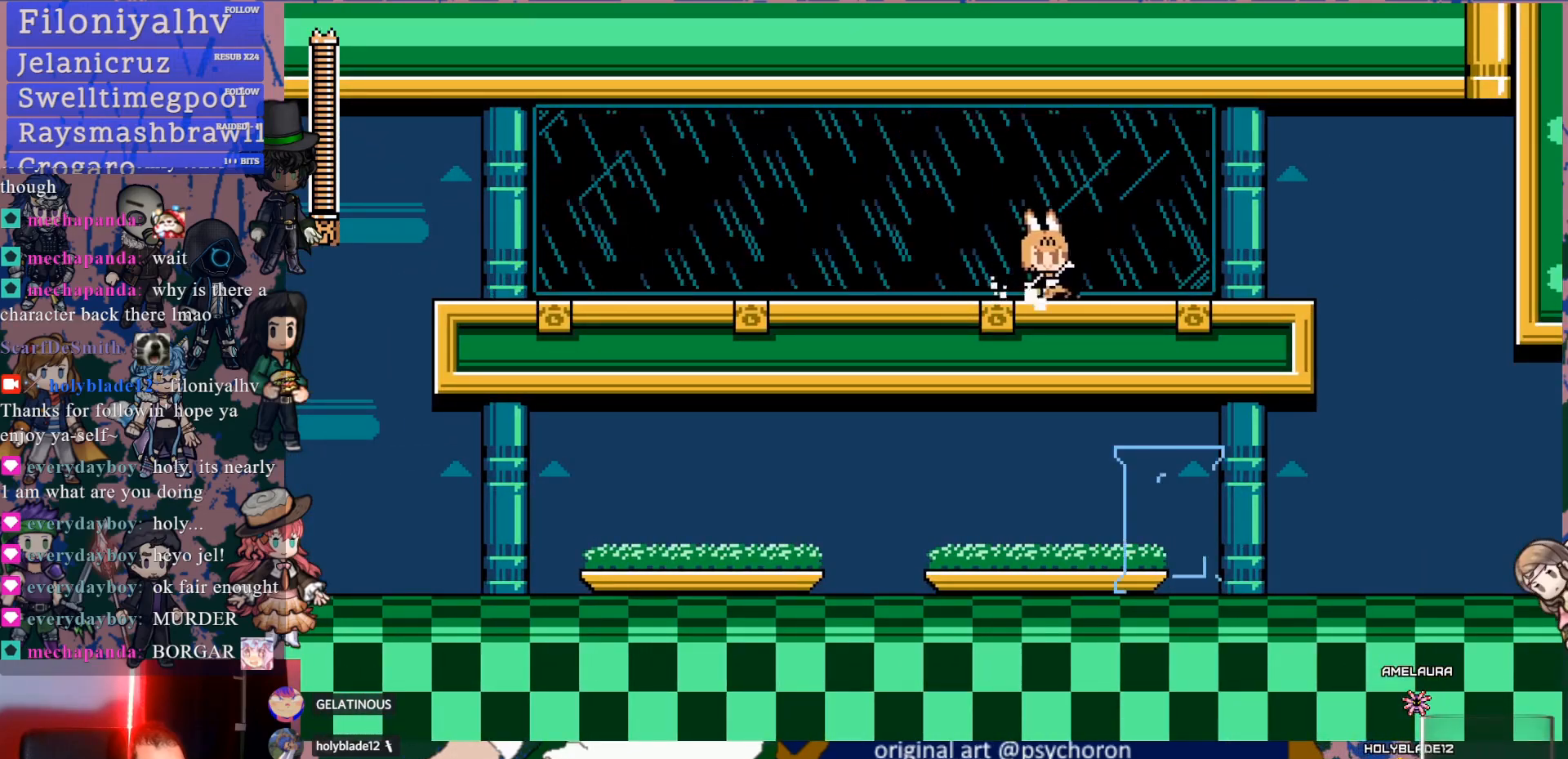
{"dt_ms": 500, "buttons": ["DPAD_RIGHT"], "left_stick": "center", "right_stick": "center", "events": [[17, "CROSS", "down"], [167, "CROSS", "up"], [383, "DPAD_DOWN", "up"]]}
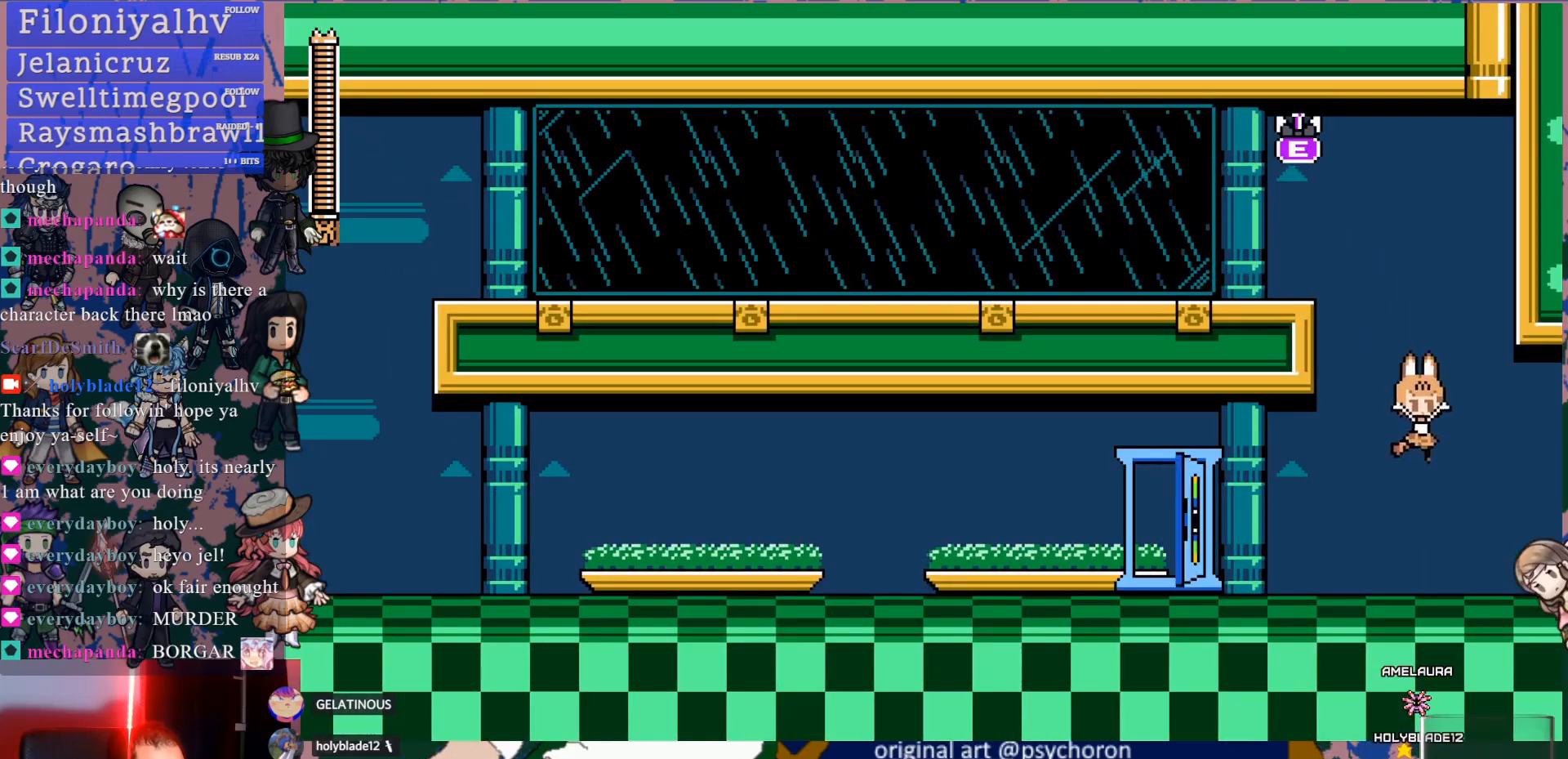
{"dt_ms": 500, "buttons": ["DPAD_RIGHT"], "left_stick": "center", "right_stick": "center", "events": []}
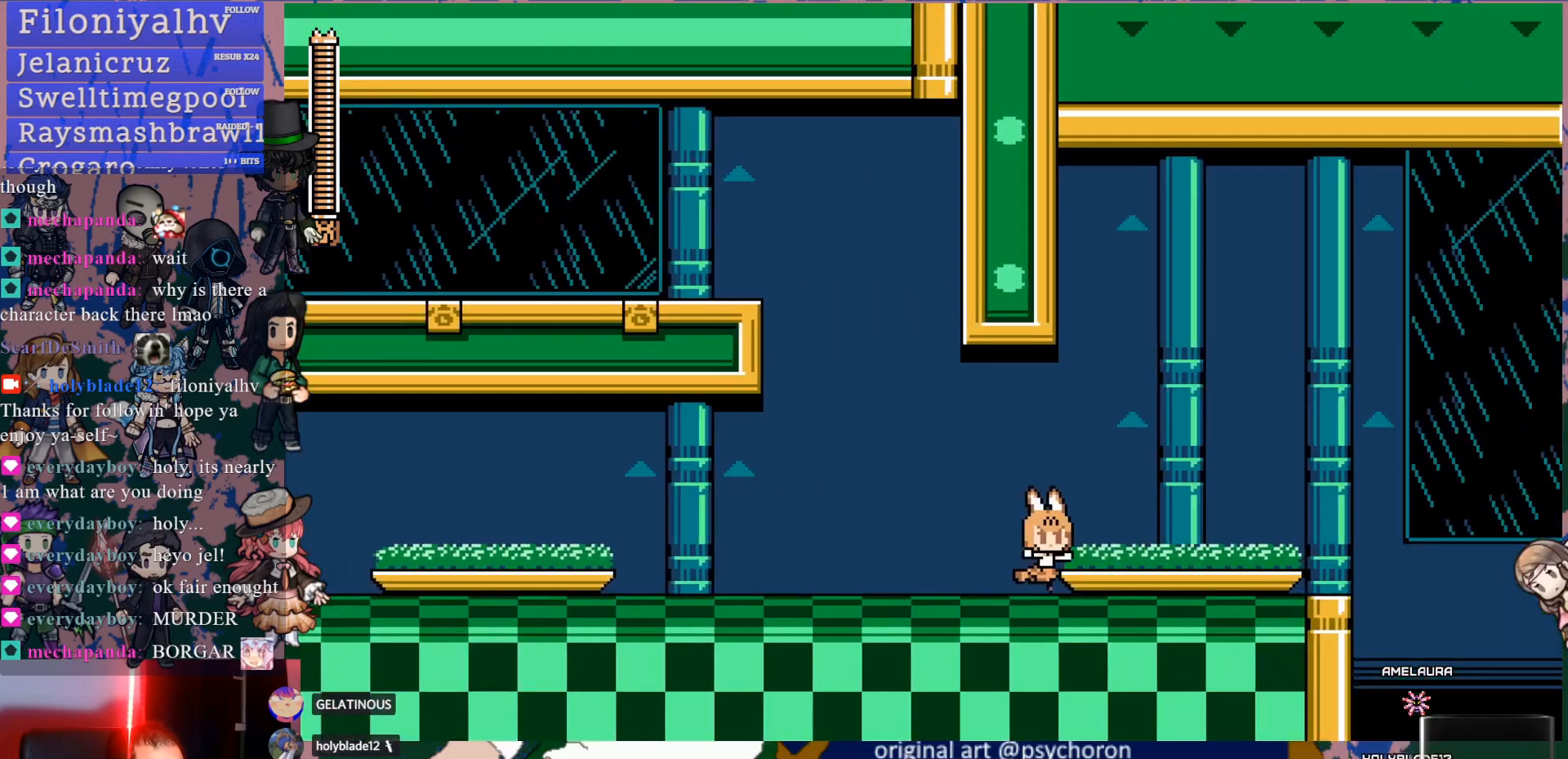
{"dt_ms": 500, "buttons": ["DPAD_RIGHT"], "left_stick": "center", "right_stick": "center", "events": []}
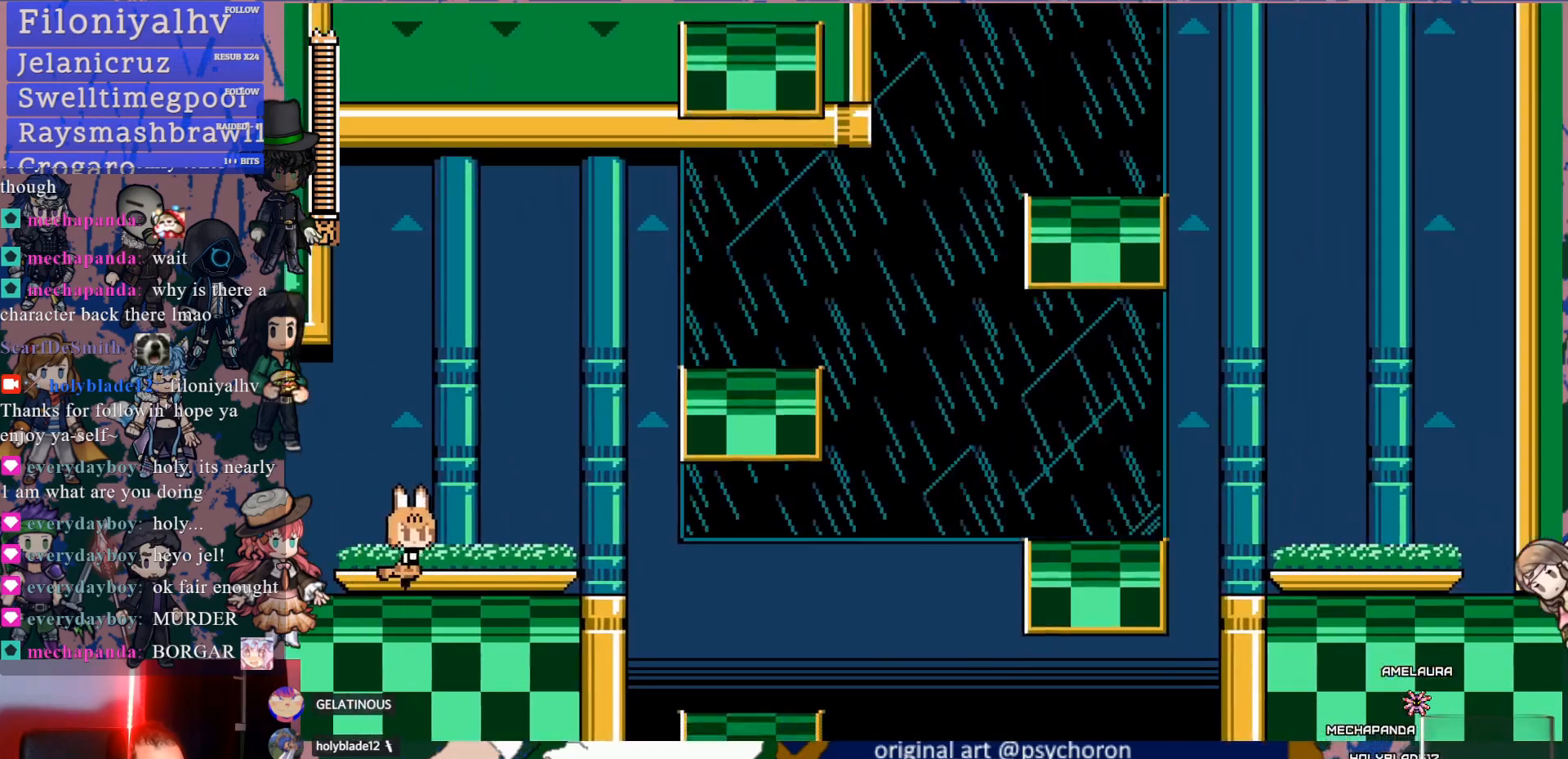
{"dt_ms": 500, "buttons": ["DPAD_RIGHT"], "left_stick": "center", "right_stick": "center", "events": [[117, "DPAD_RIGHT", "up"], [383, "DPAD_RIGHT", "down"]]}